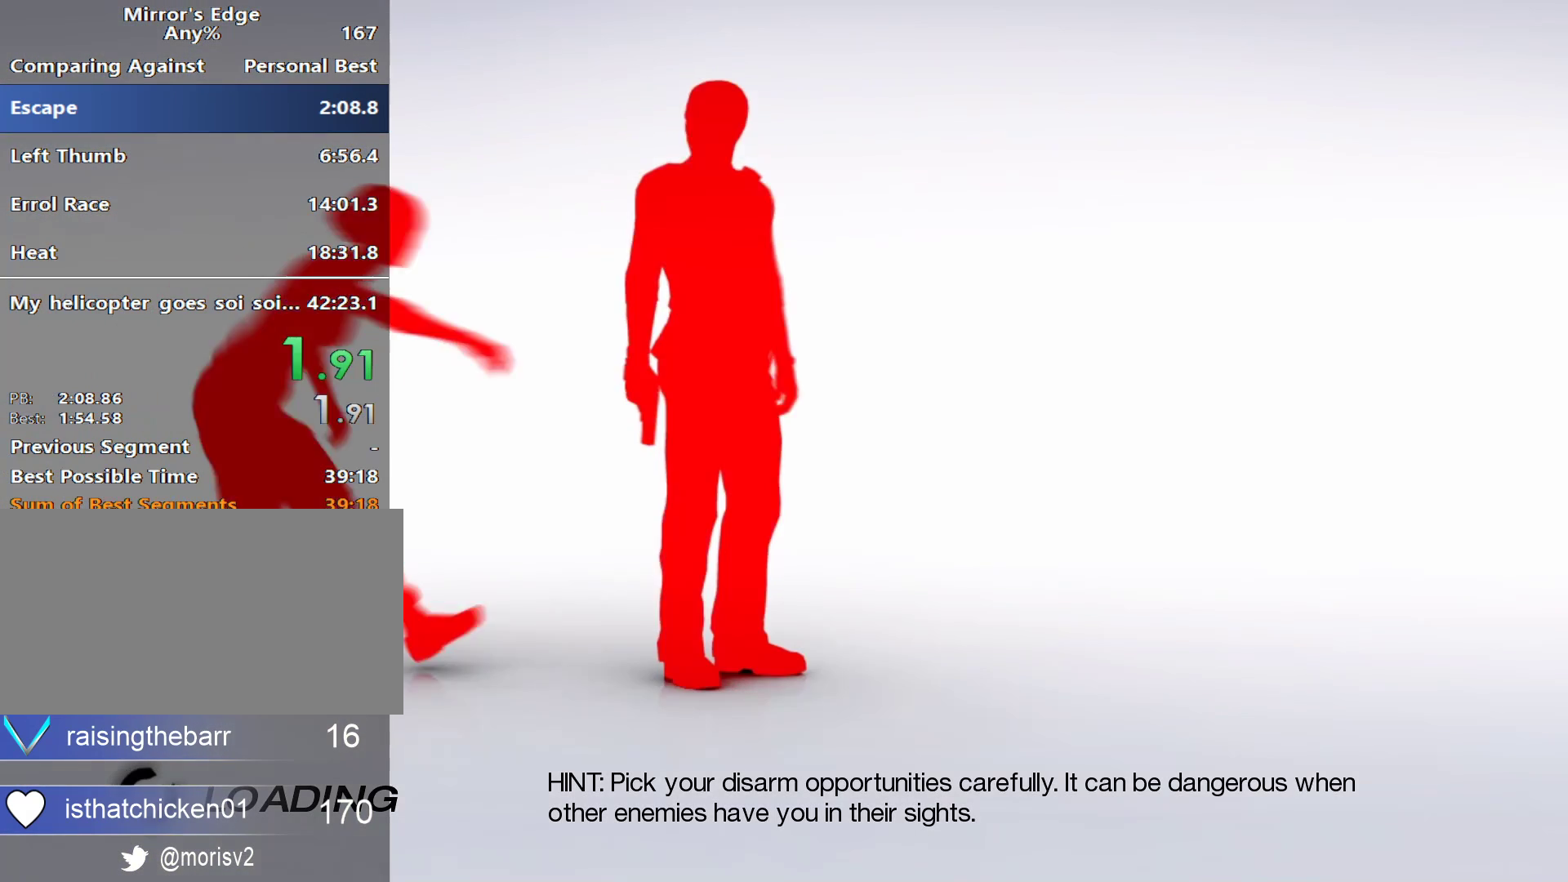
Gameplay with keyboard and mouse; each line is a JSON object with the keys and mouse buttons held at the frame after it. "events" lists presses ("down") and releases ("up") of "a", "alt", "ctrl", "d", "e", "q", "s", "shift", "space", "tab", "w", "mouse_left", "mouse_right", "mouse_wheel_up" and "mouse_wheel_down" between this image and that frame as [ms after this image, input, new state], when the widget could be followed in between. "mouse_left", "mouse_right", "mouse_wheel_up", "mouse_wheel_down" = the "left", "right", "wheel_up", "wheel_down" buttons of the "mouse" list. No other keys are recorded. Not read: mouse_move.
{"keys": [], "mouse": [], "events": []}
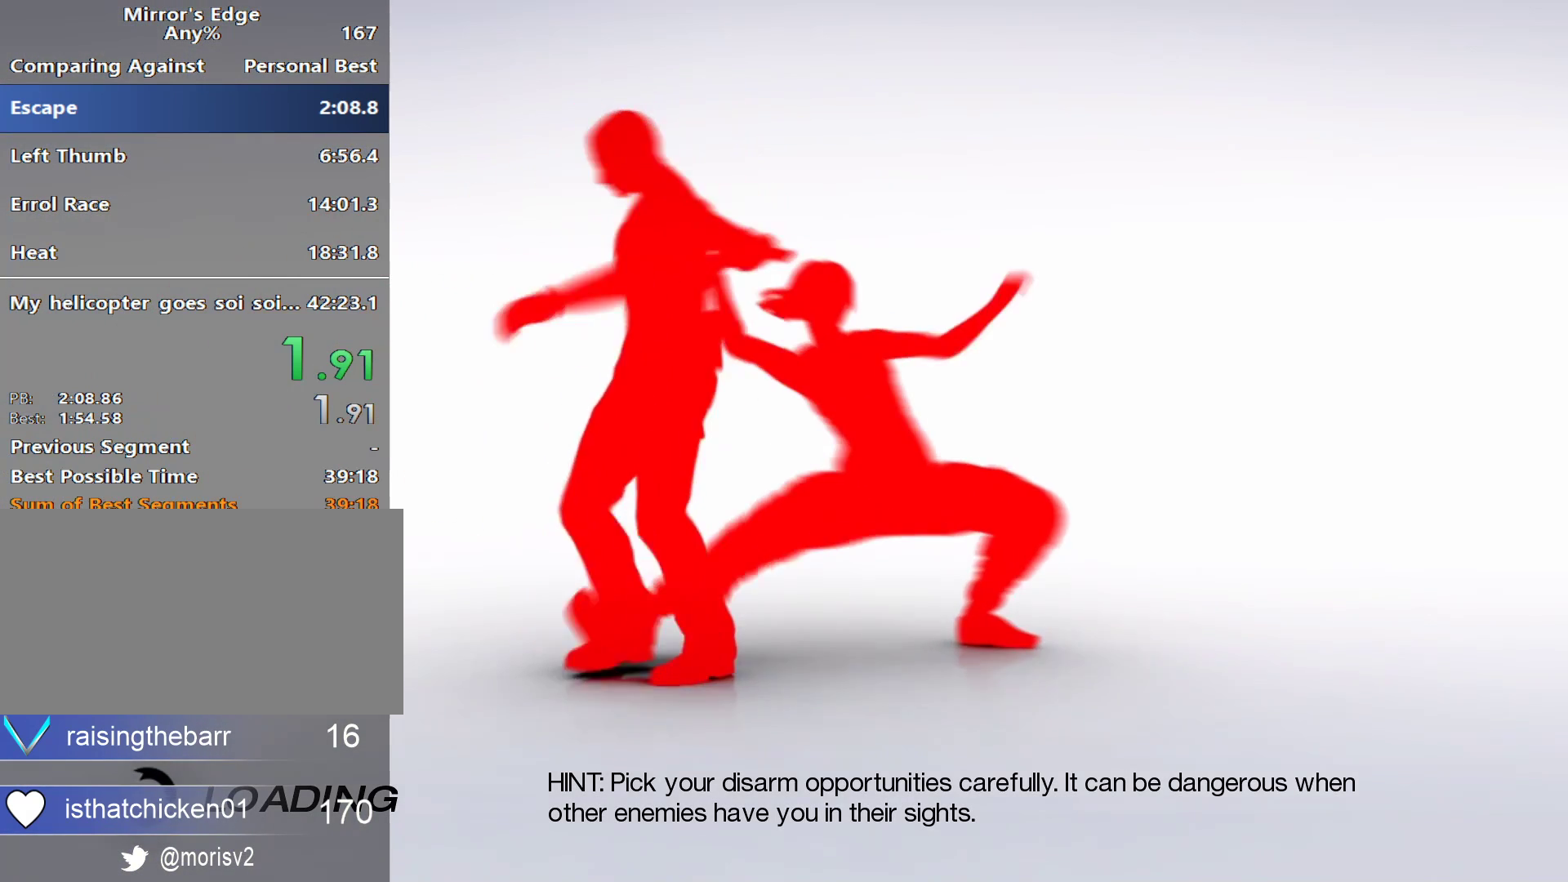
{"keys": [], "mouse": [], "events": []}
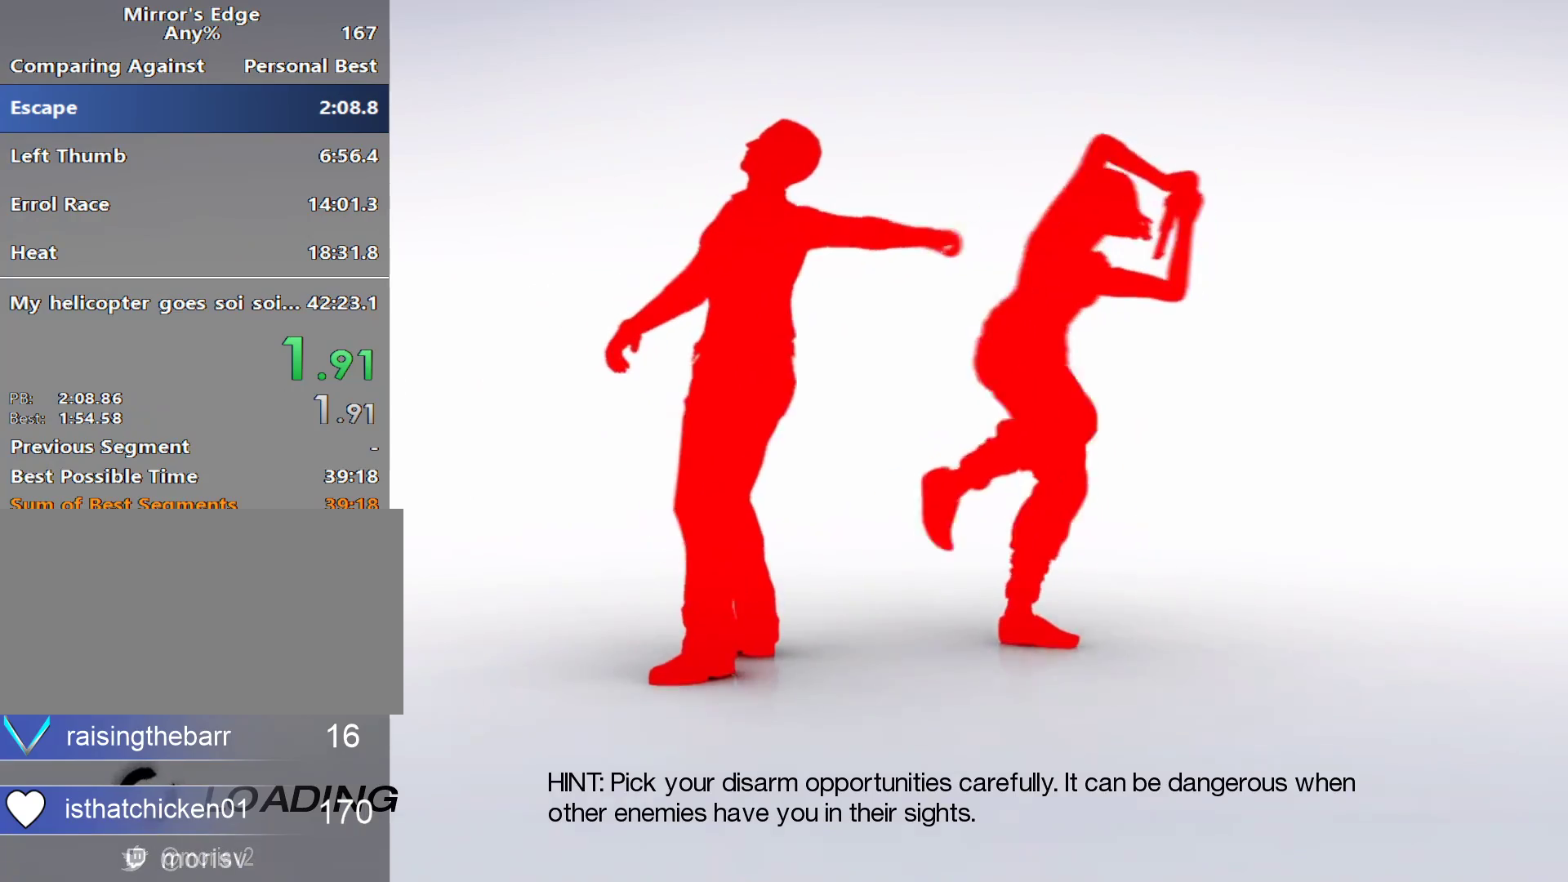
{"keys": [], "mouse": [], "events": []}
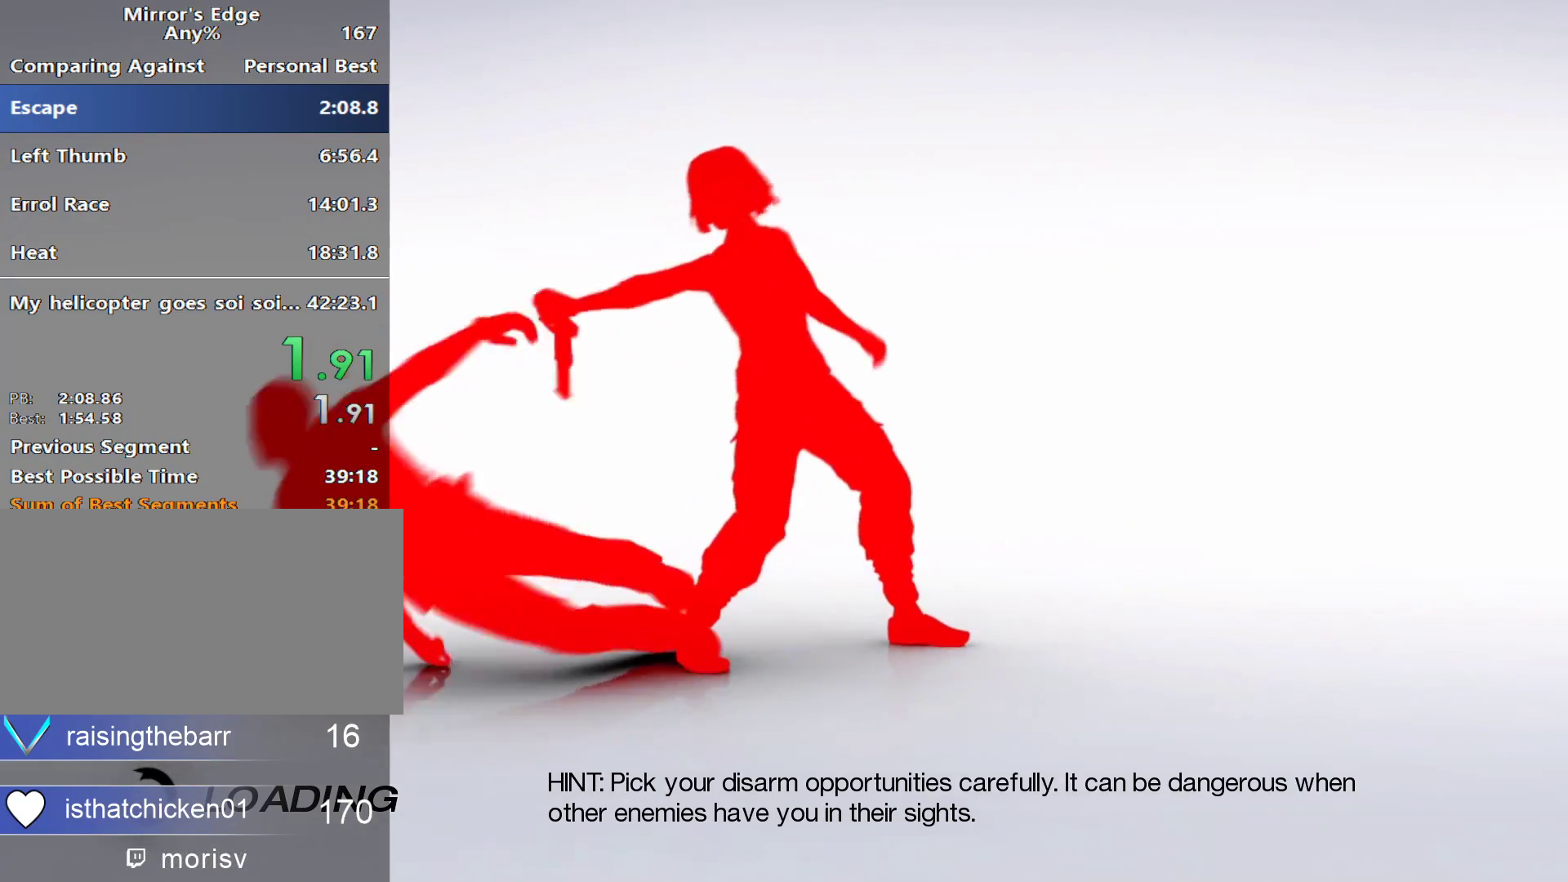
{"keys": [], "mouse": [], "events": []}
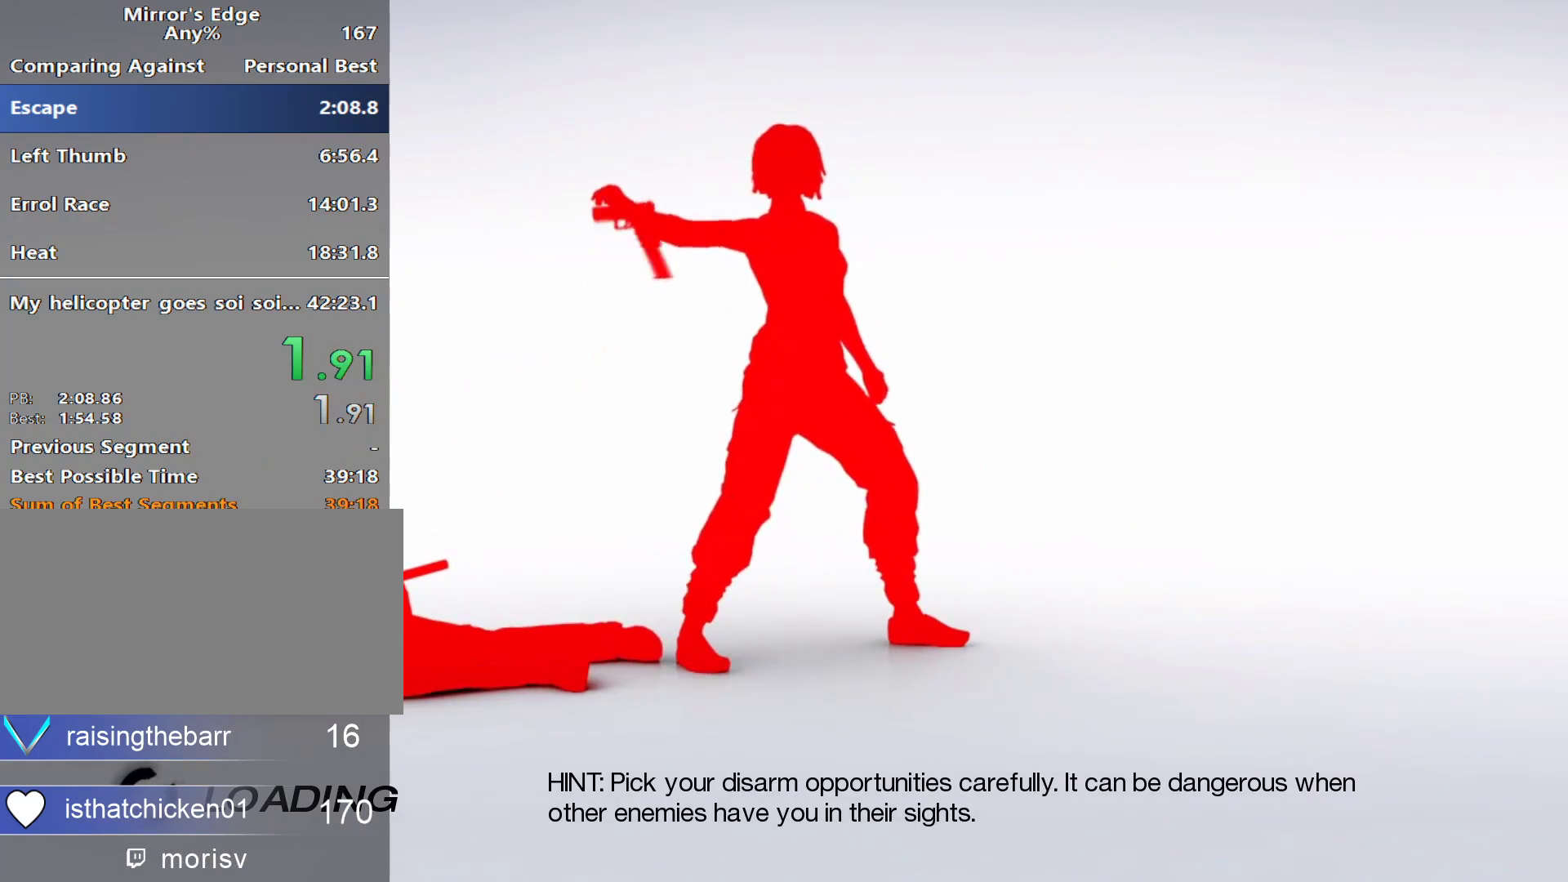
{"keys": [], "mouse": [], "events": []}
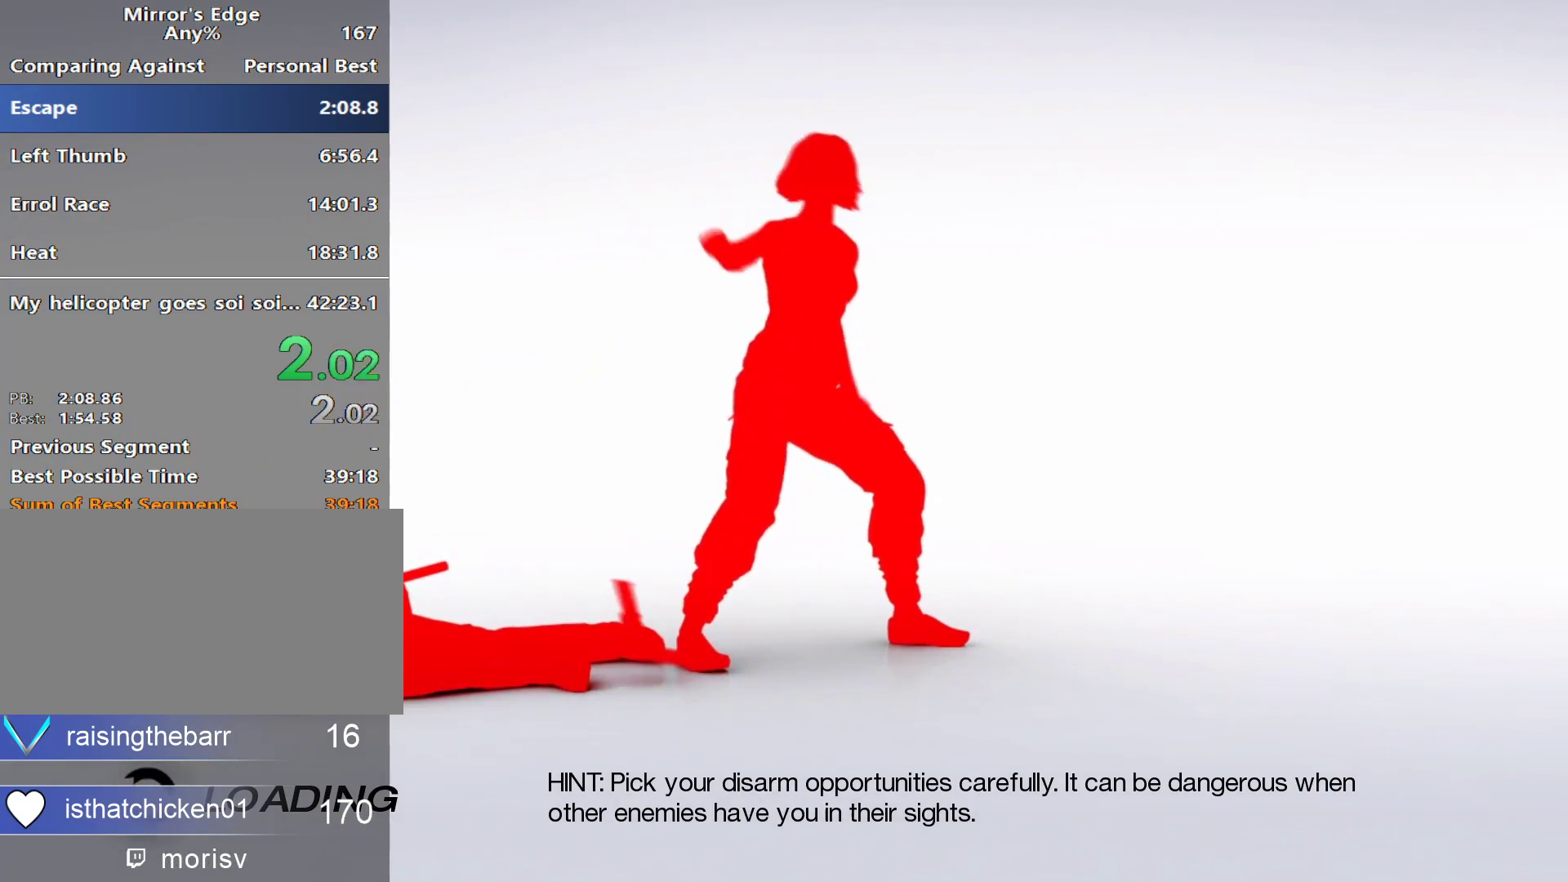
{"keys": ["a", "space"], "mouse": [], "events": [[133, "space", "down"], [217, "space", "up"], [317, "a", "down"], [500, "space", "down"]]}
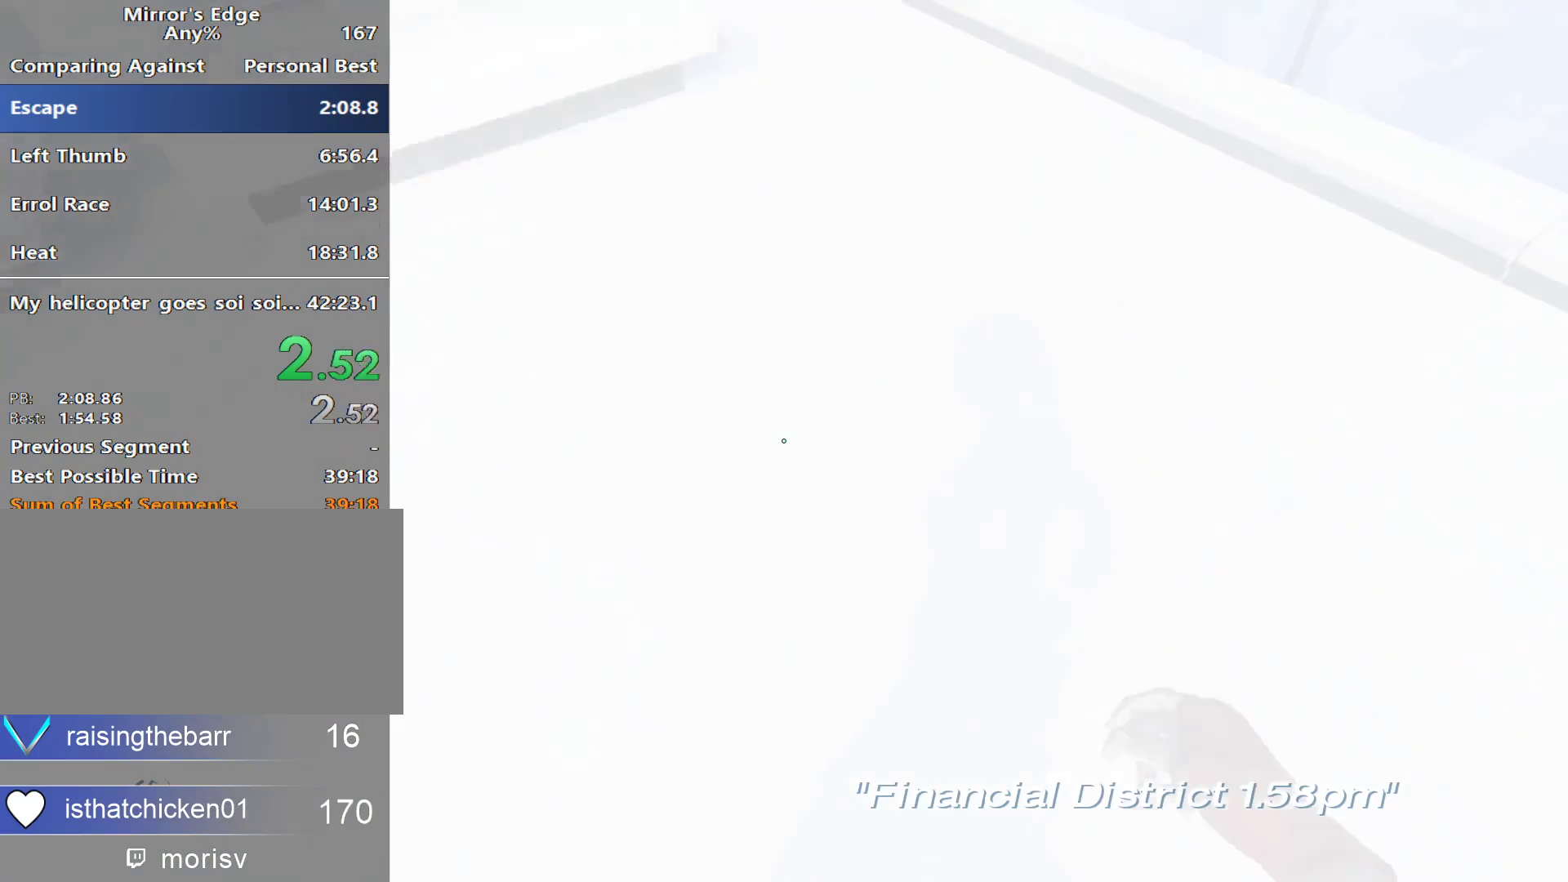
{"keys": ["w"], "mouse": [], "events": [[50, "a", "up"], [50, "space", "up"], [50, "w", "down"]]}
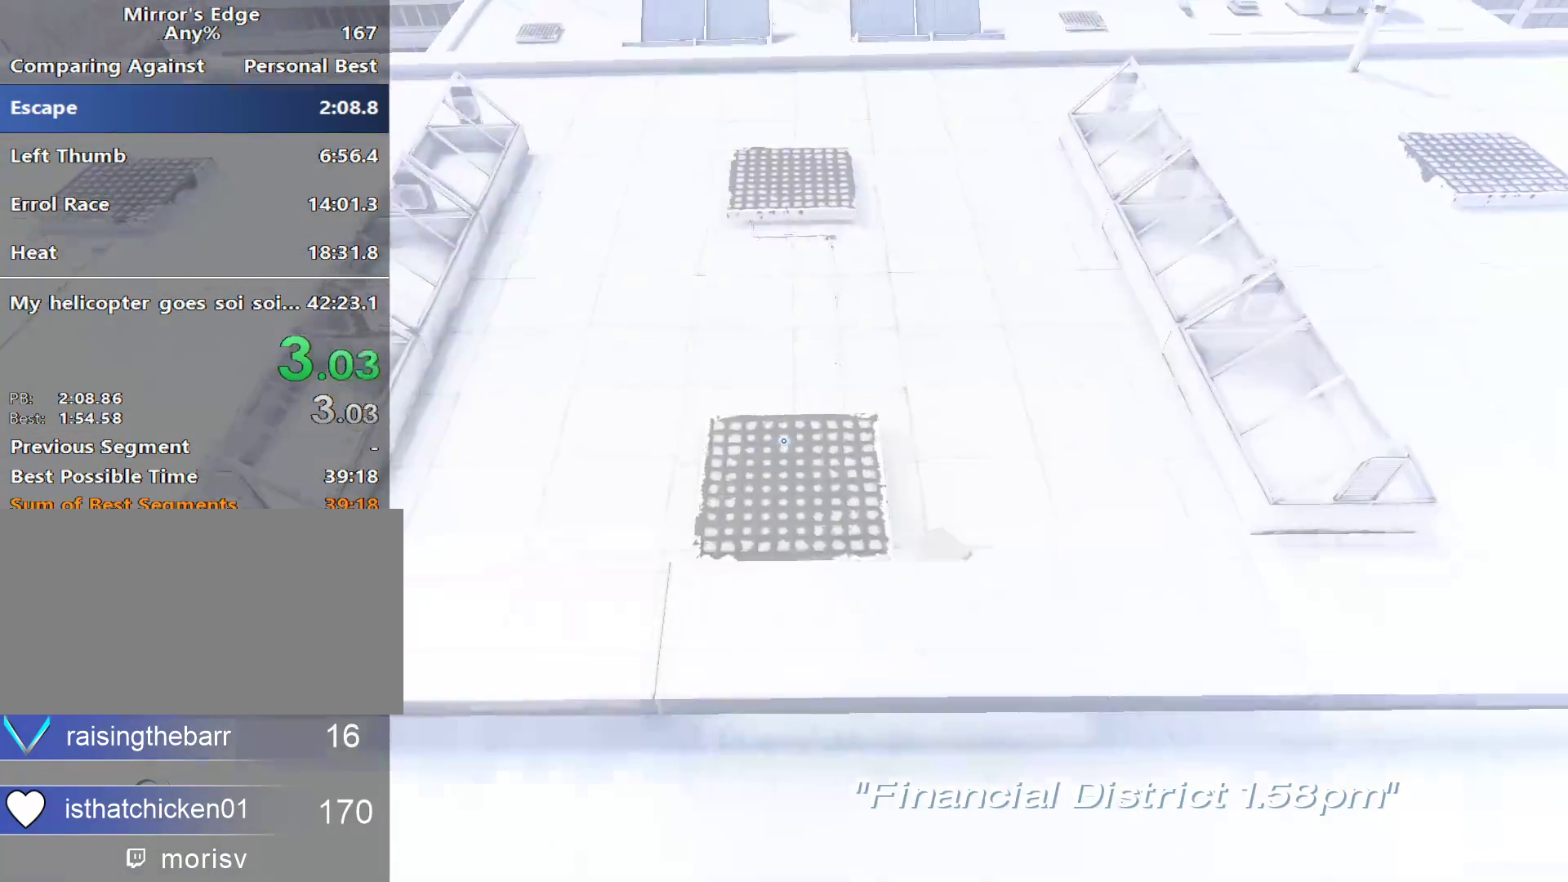
{"keys": ["w"], "mouse": [], "events": []}
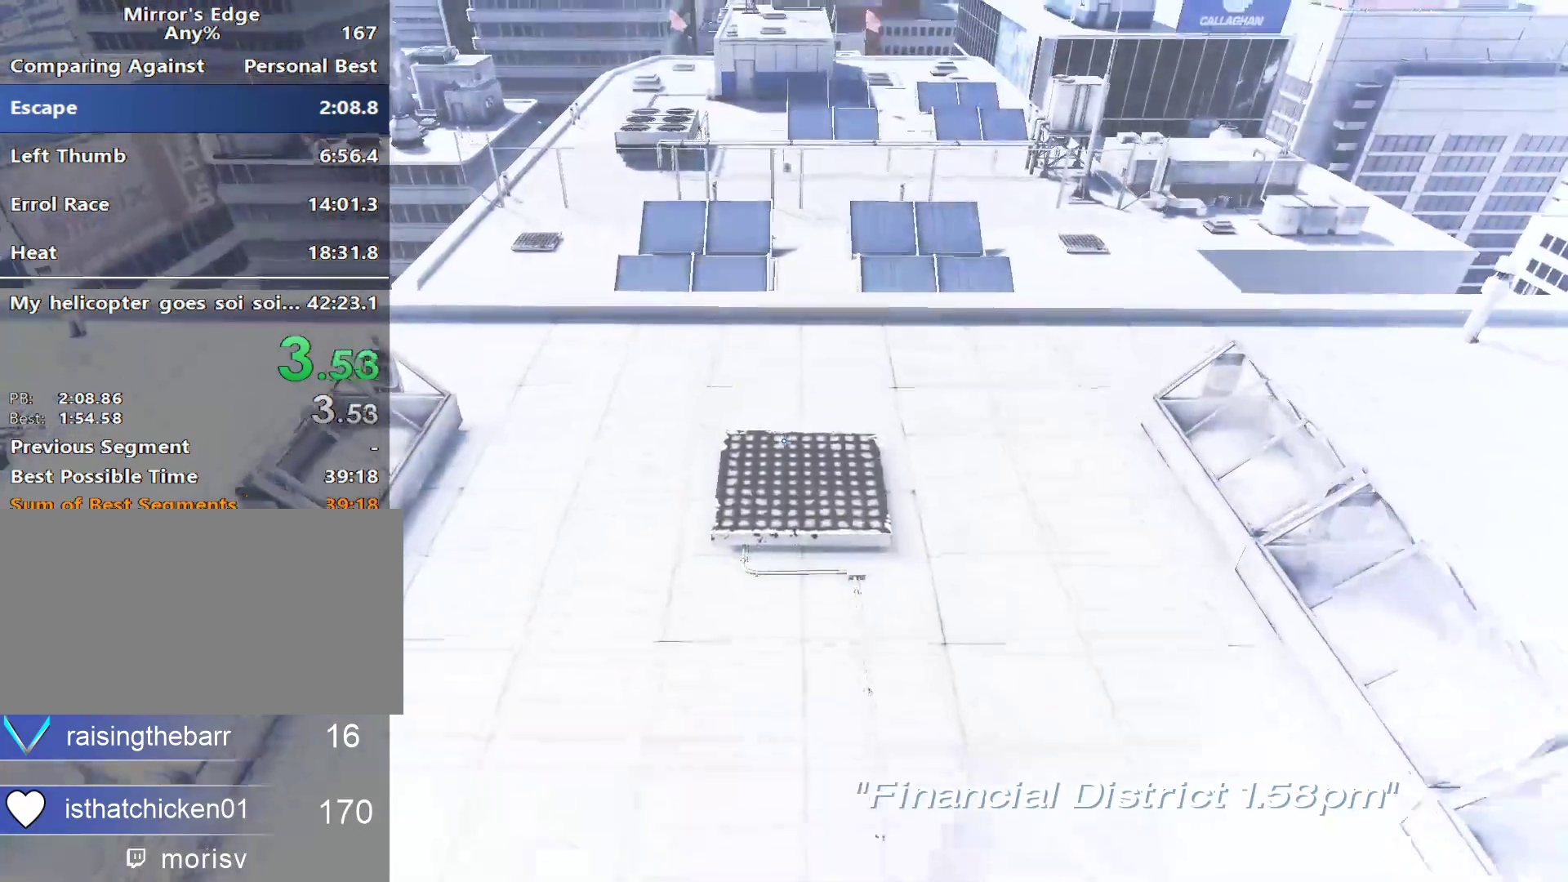
{"keys": ["w"], "mouse": [], "events": []}
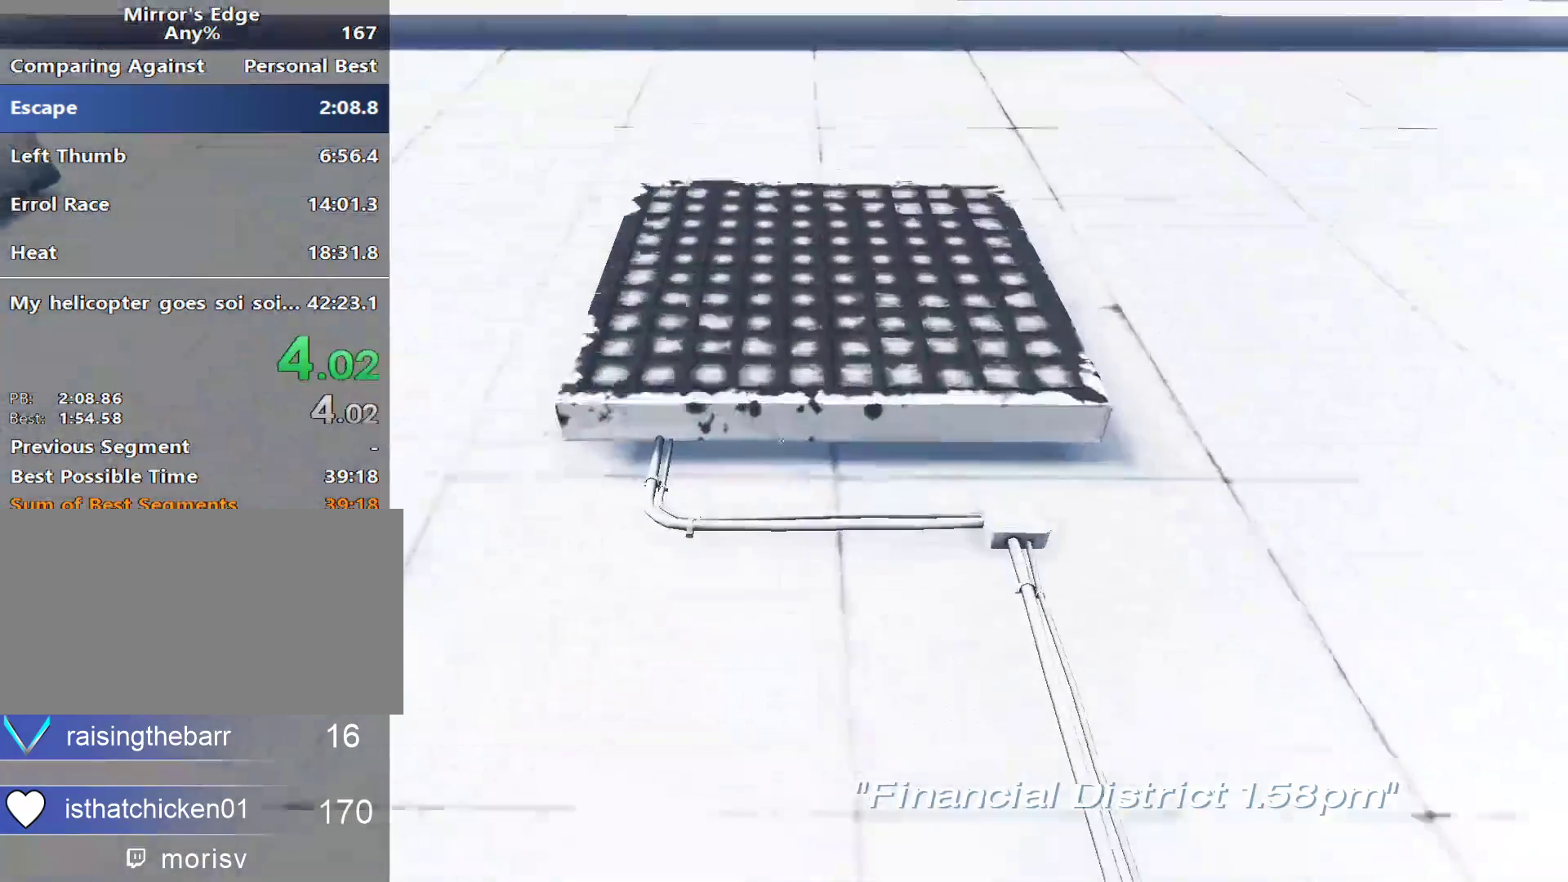
{"keys": ["w"], "mouse": [], "events": []}
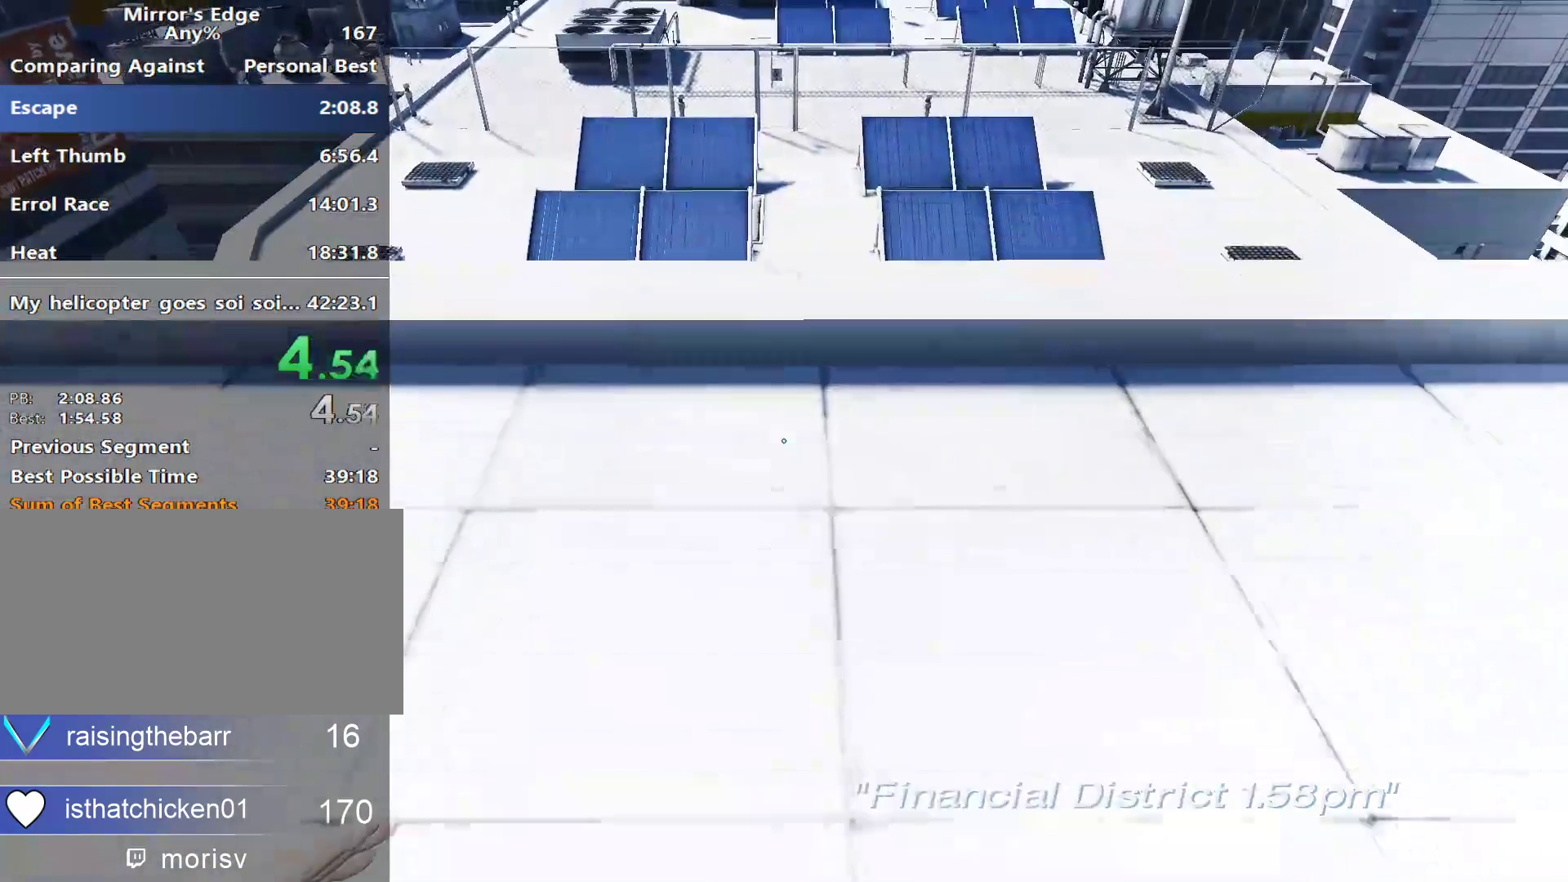
{"keys": ["w"], "mouse": [], "events": [[300, "space", "down"], [433, "space", "up"]]}
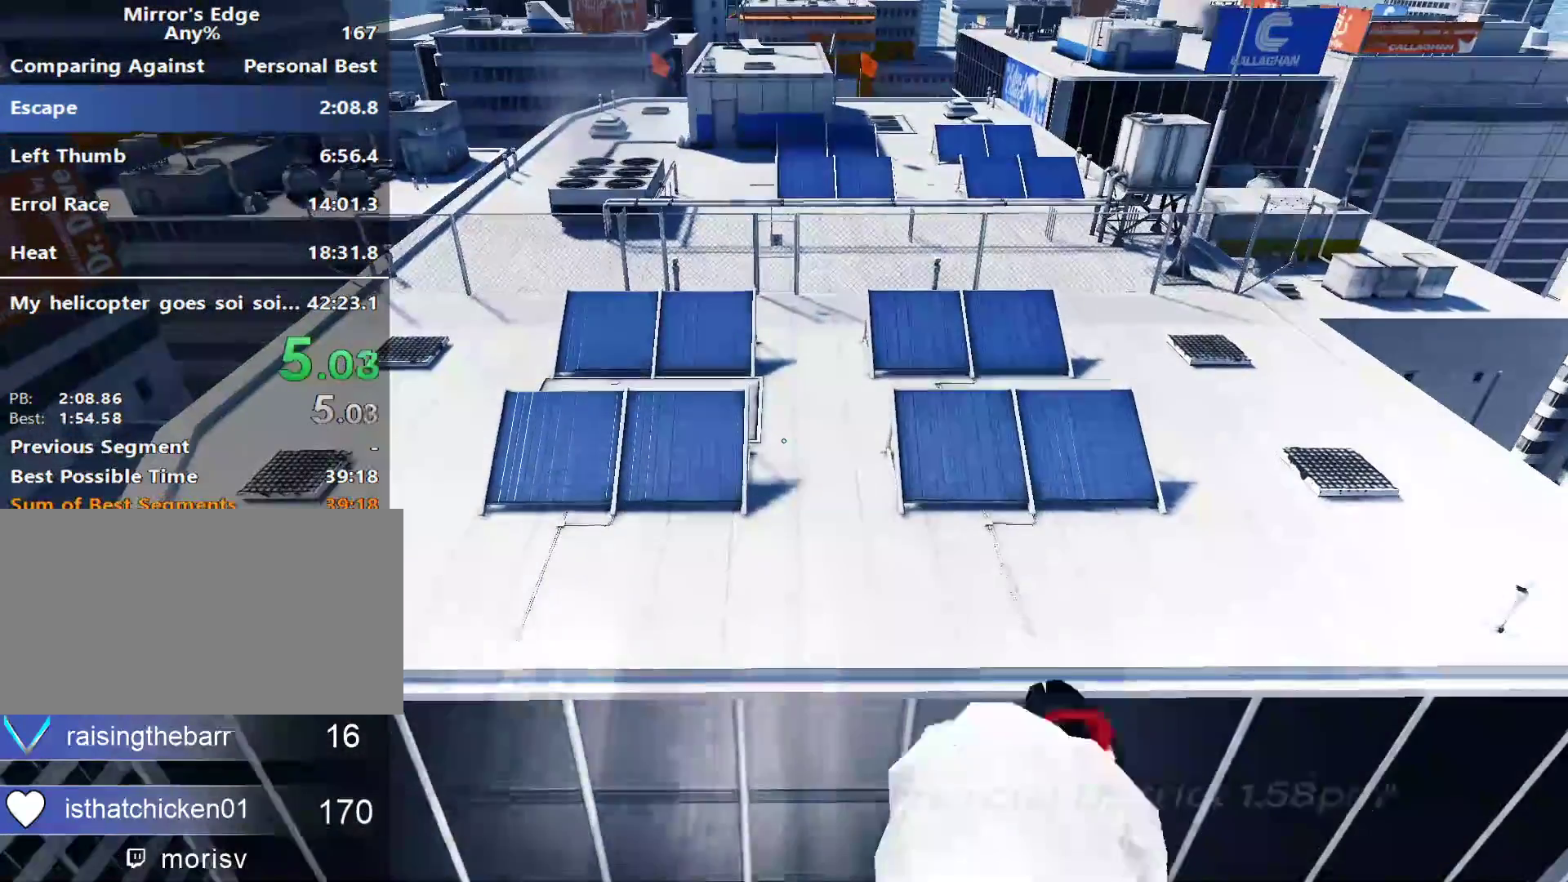
{"keys": ["w"], "mouse": [], "events": []}
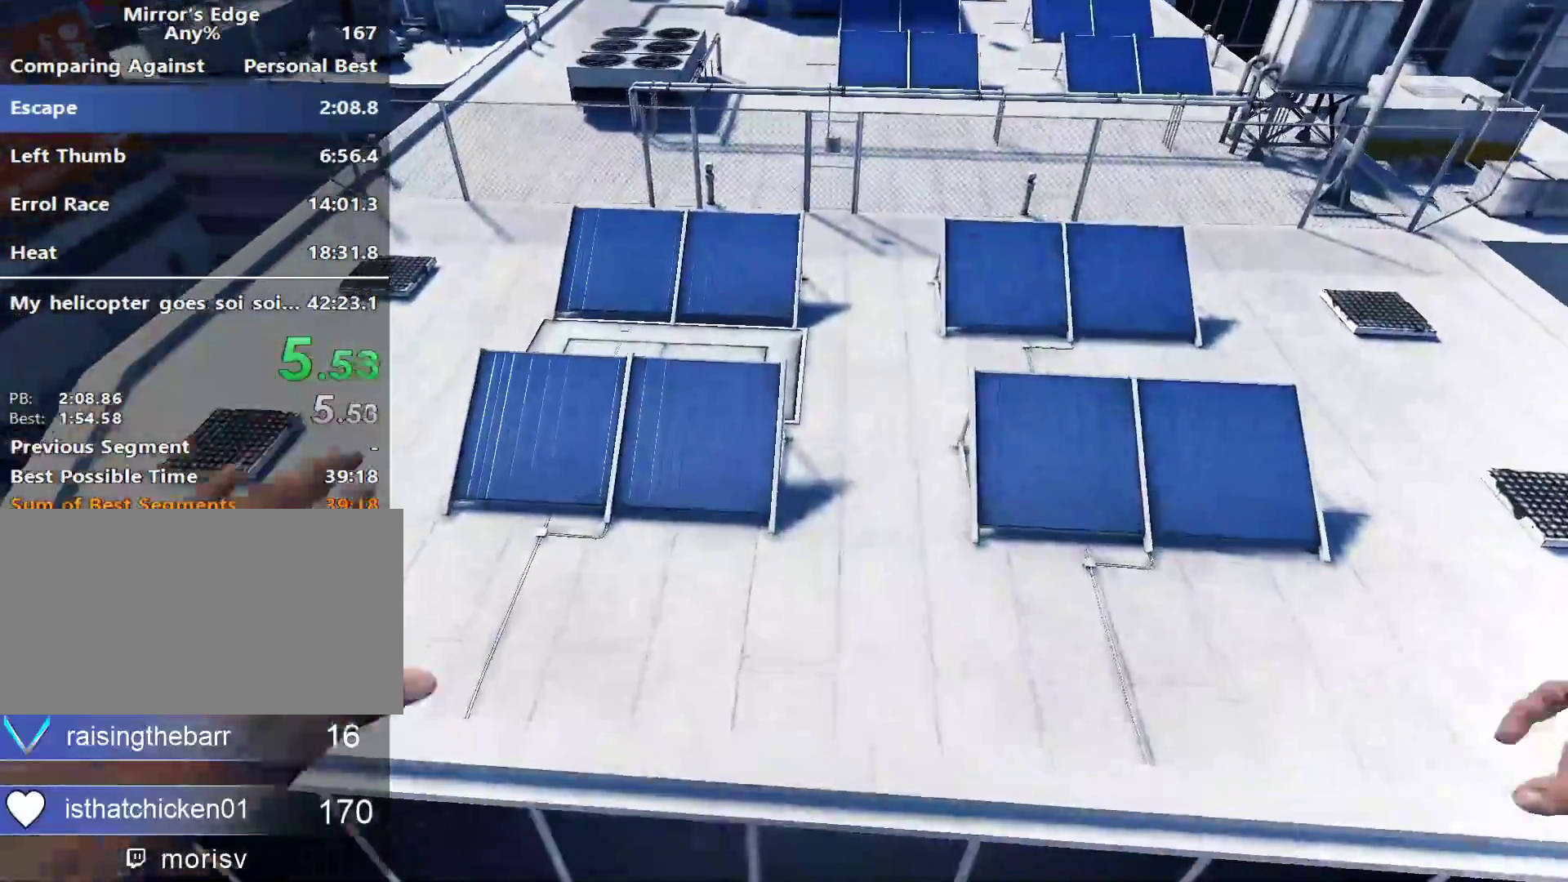
{"keys": ["w"], "mouse": []}
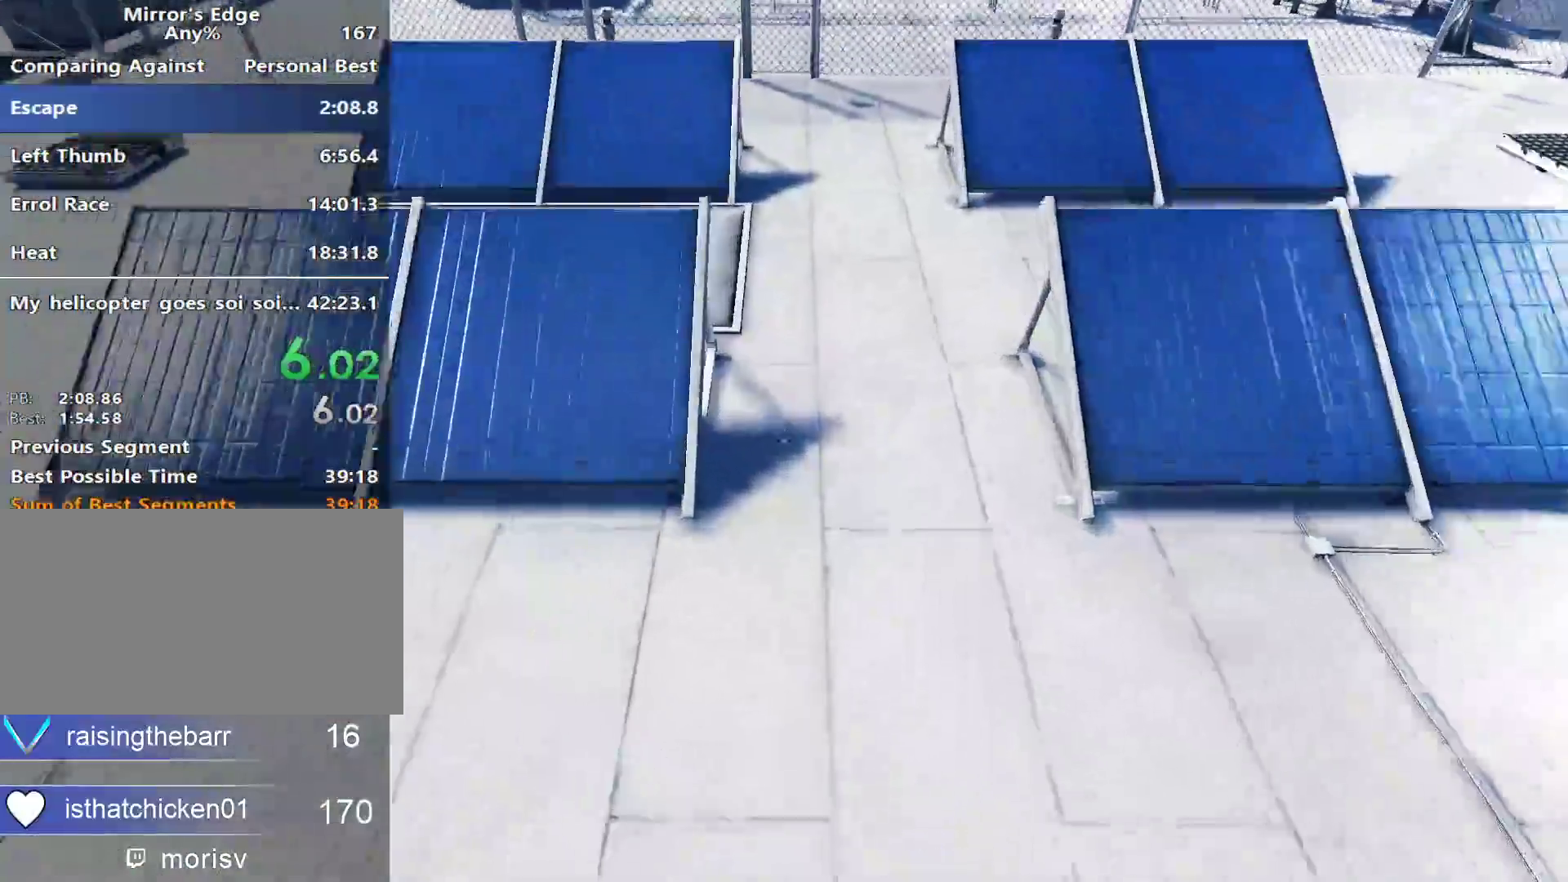
{"keys": ["w"], "mouse": []}
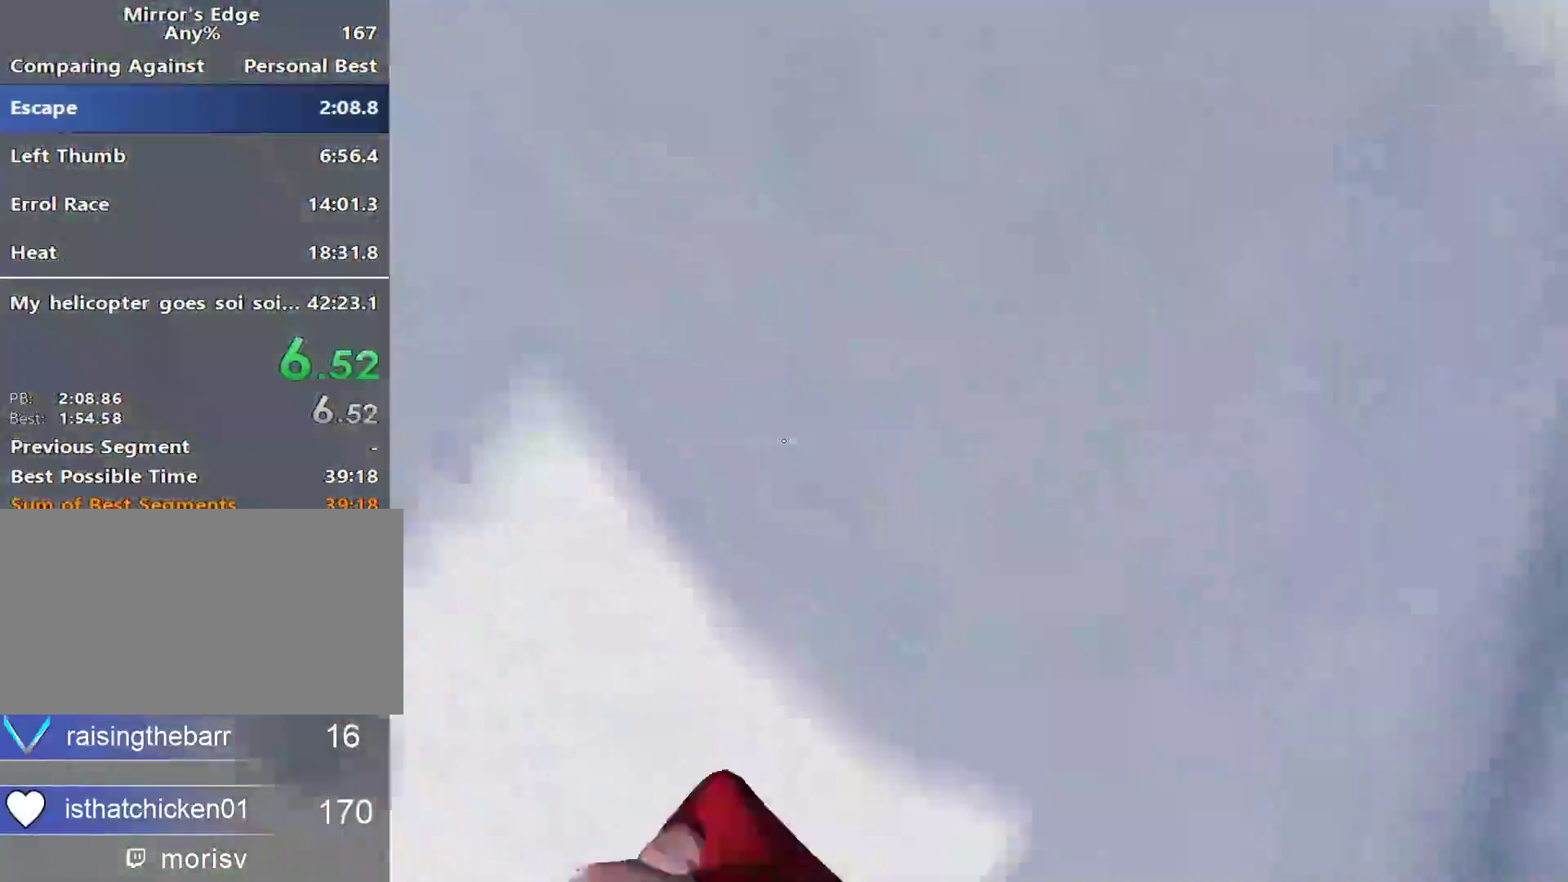
{"keys": ["w"], "mouse": [], "events": []}
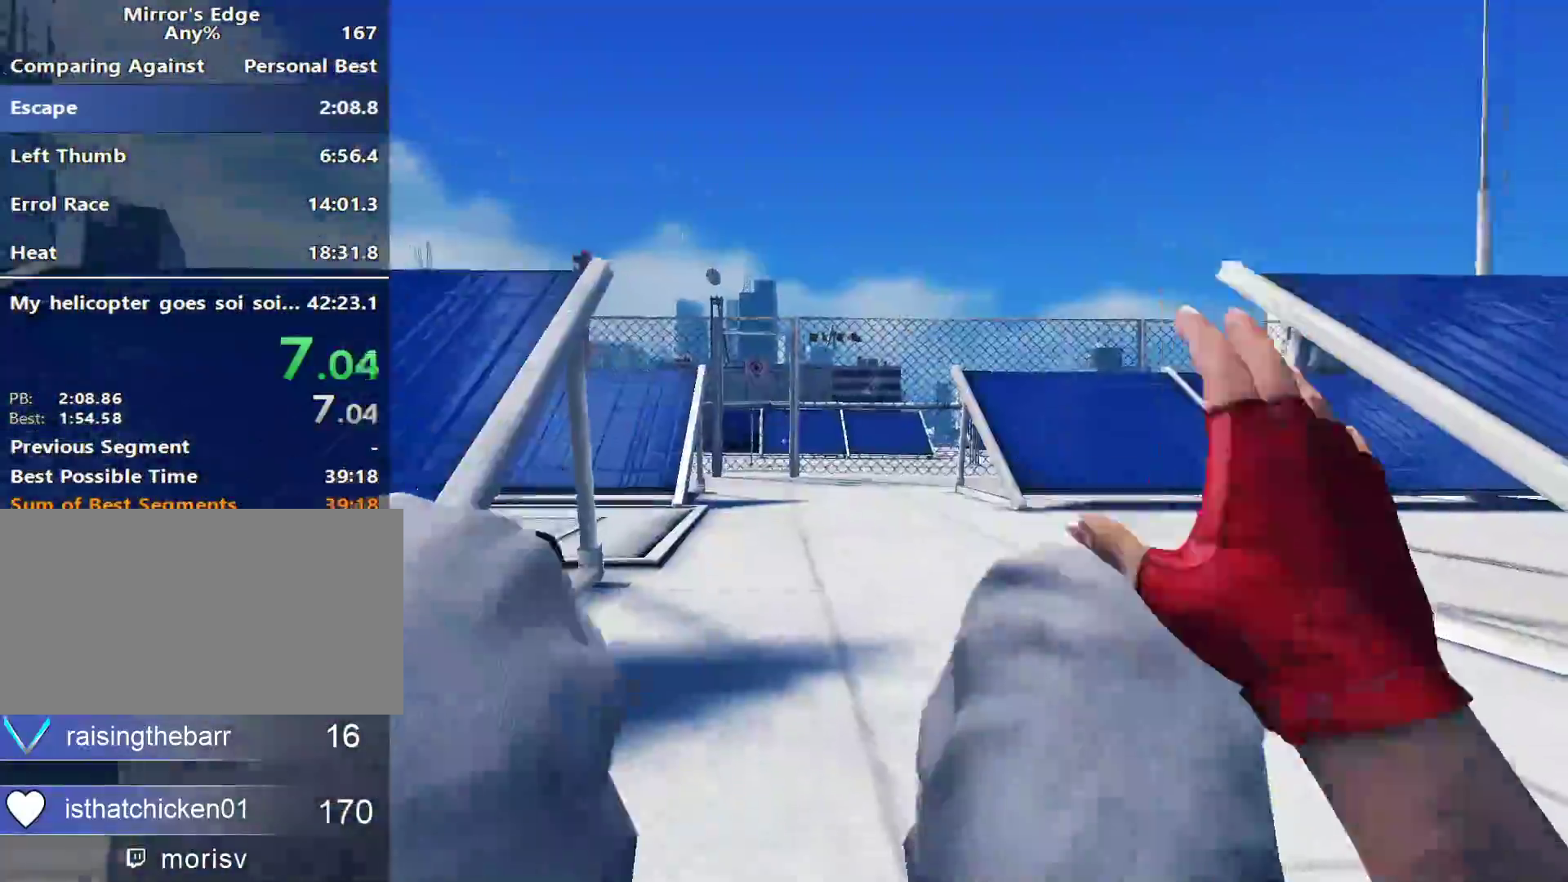
{"keys": ["d"], "mouse": [], "events": [[417, "d", "down"], [467, "w", "up"]]}
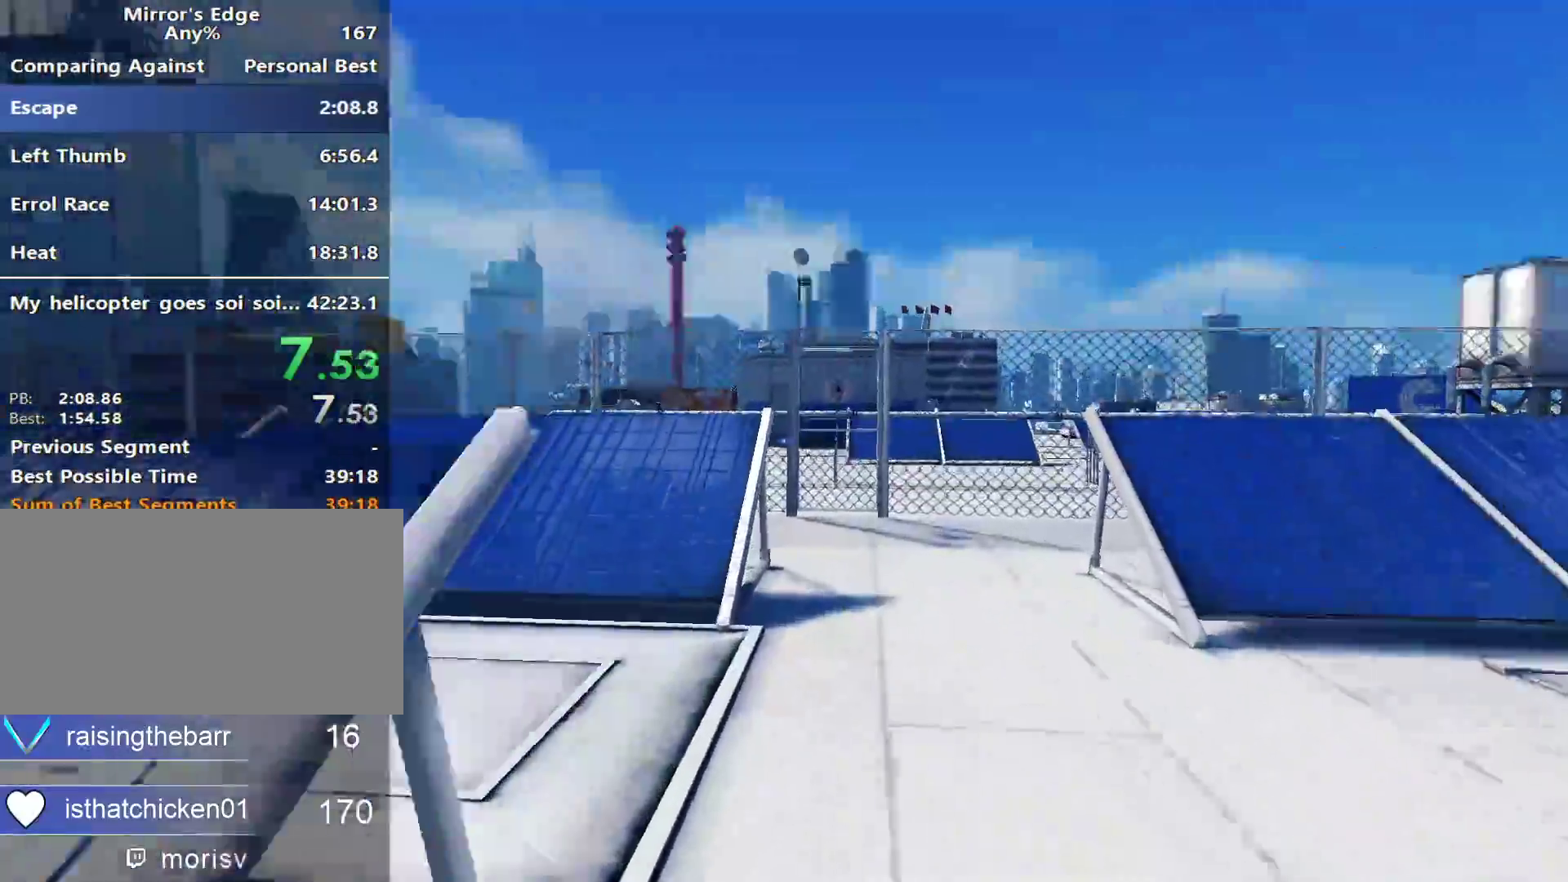
{"keys": ["w"], "mouse": []}
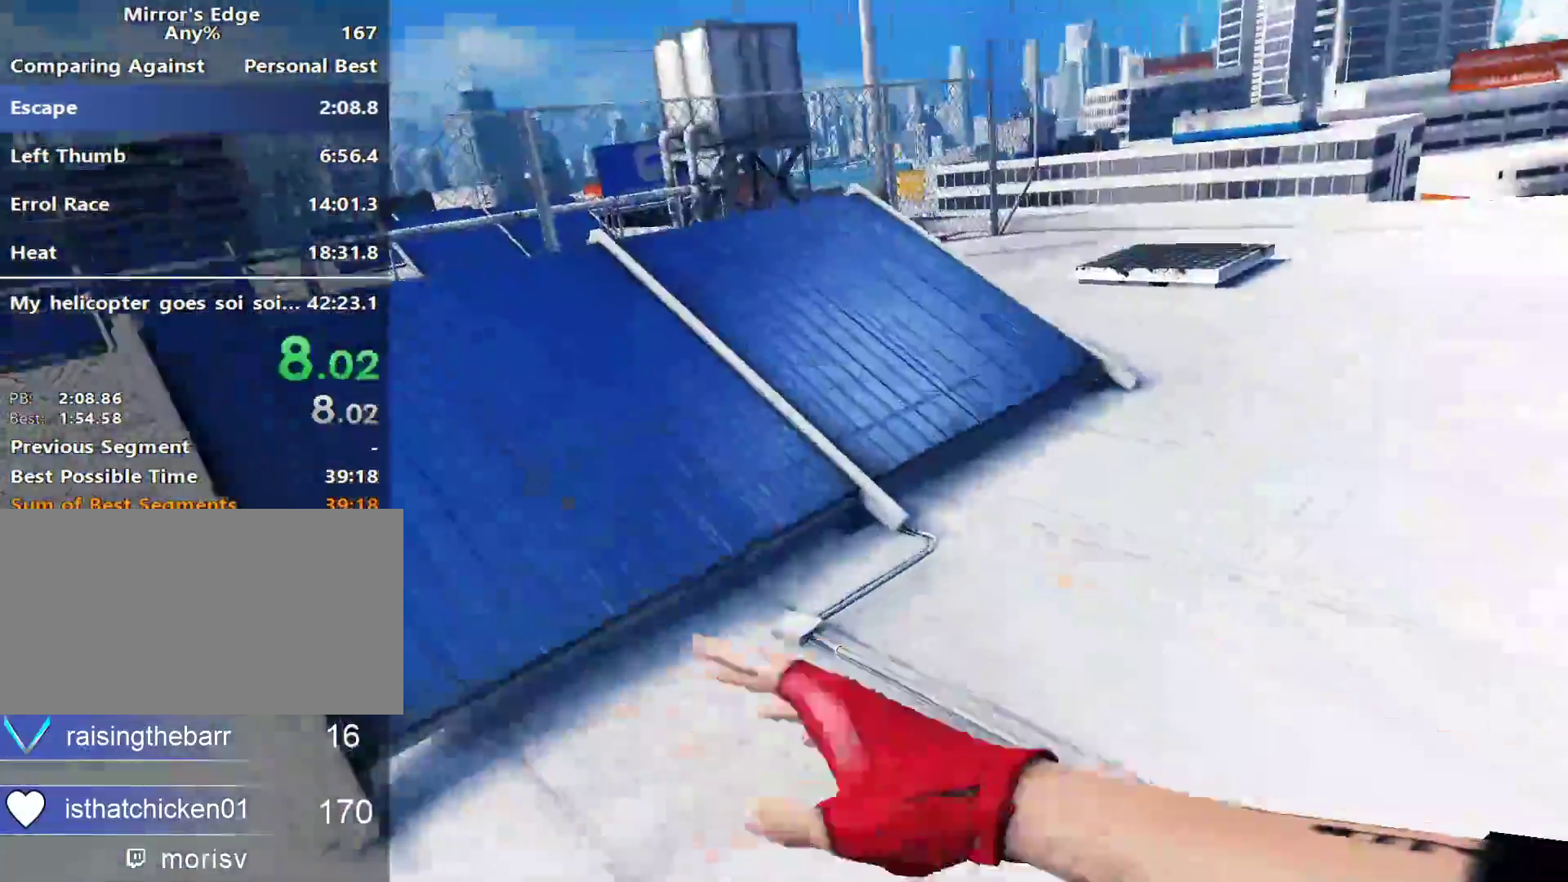
{"keys": ["w"], "mouse": [], "events": []}
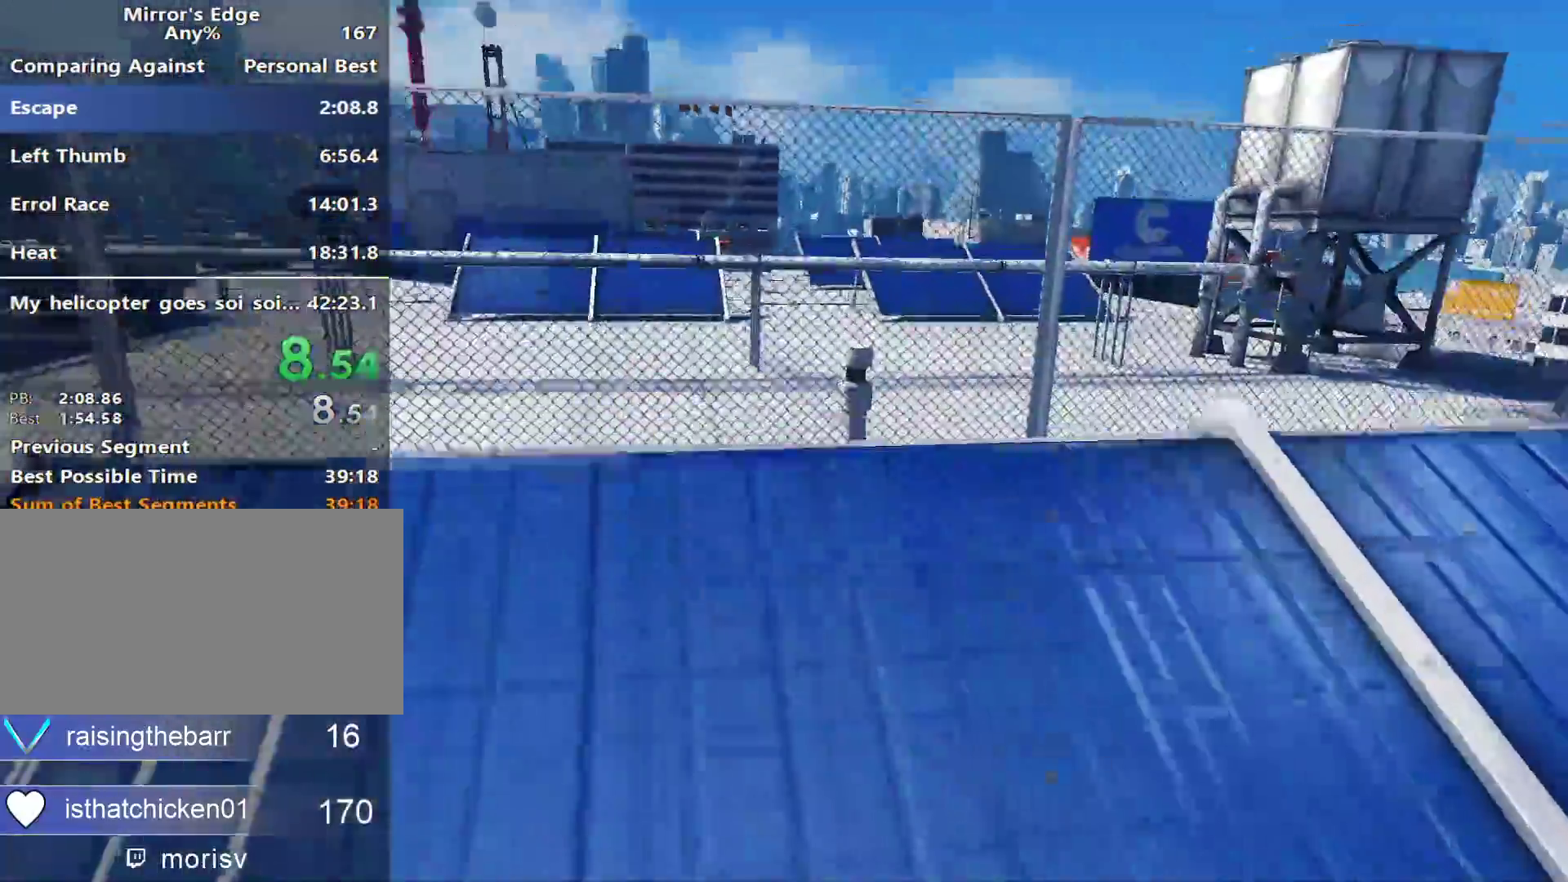
{"keys": ["shift", "w"], "mouse": [], "events": [[183, "space", "down"], [283, "shift", "down"], [333, "space", "up"]]}
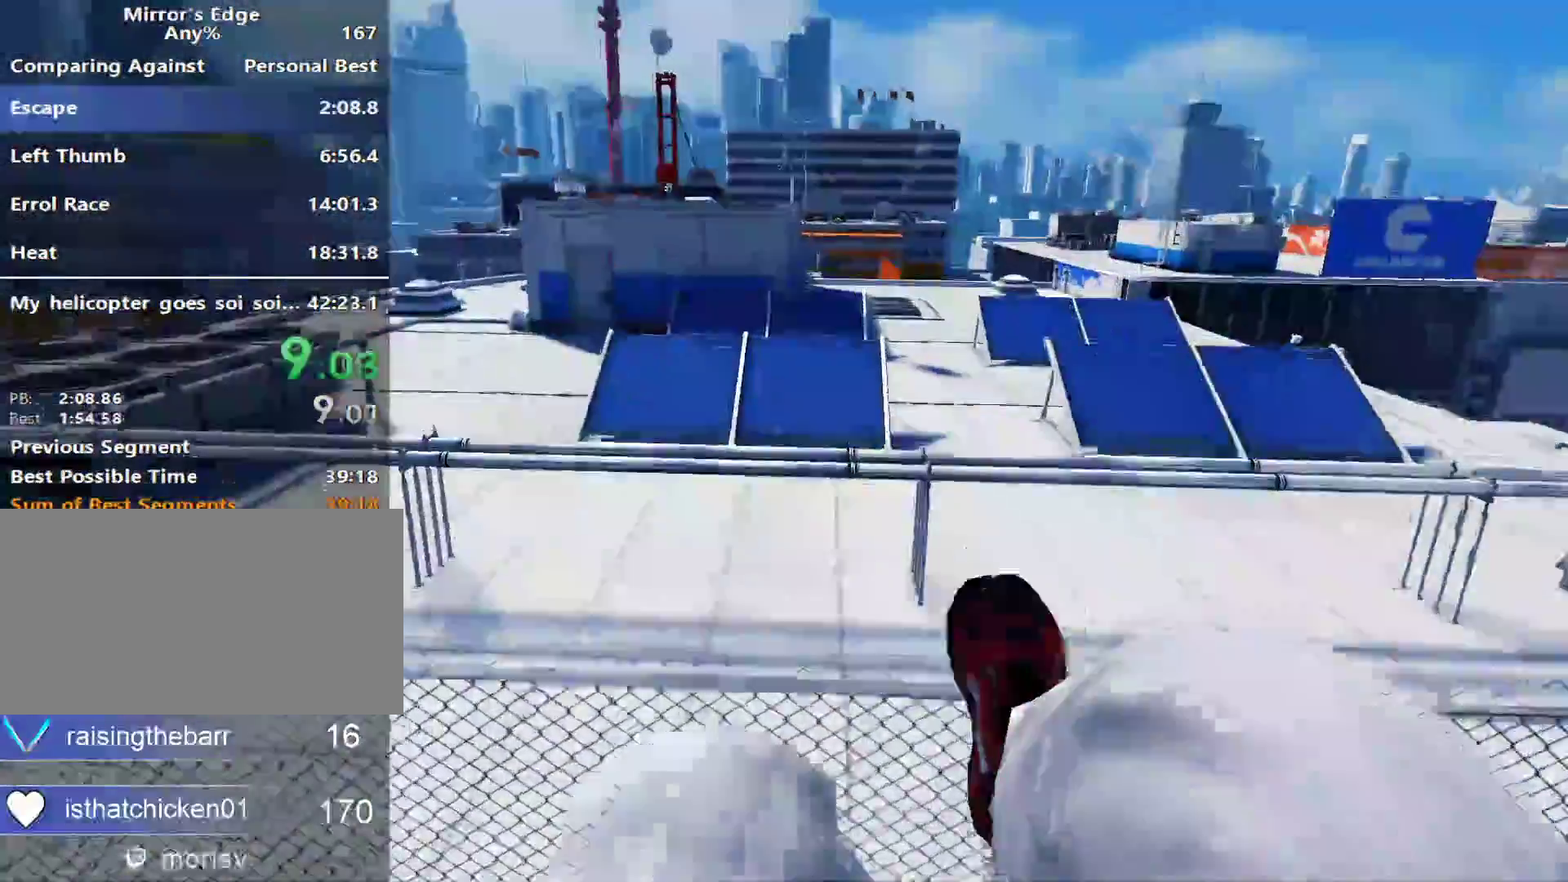
{"keys": ["w"], "mouse": [], "events": [[150, "shift", "up"]]}
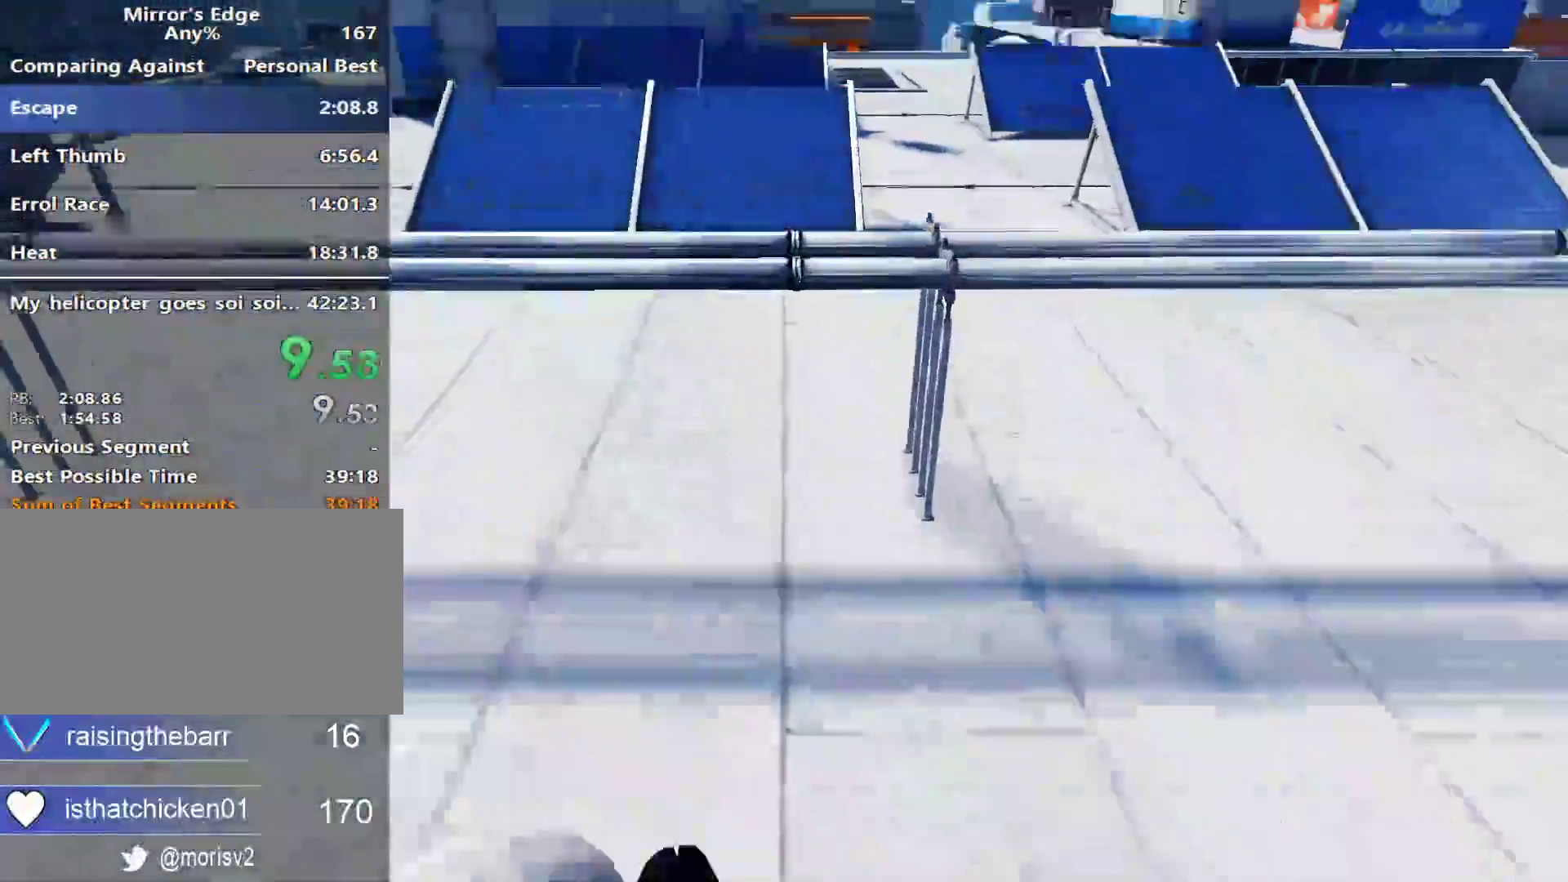
{"keys": ["w"], "mouse": []}
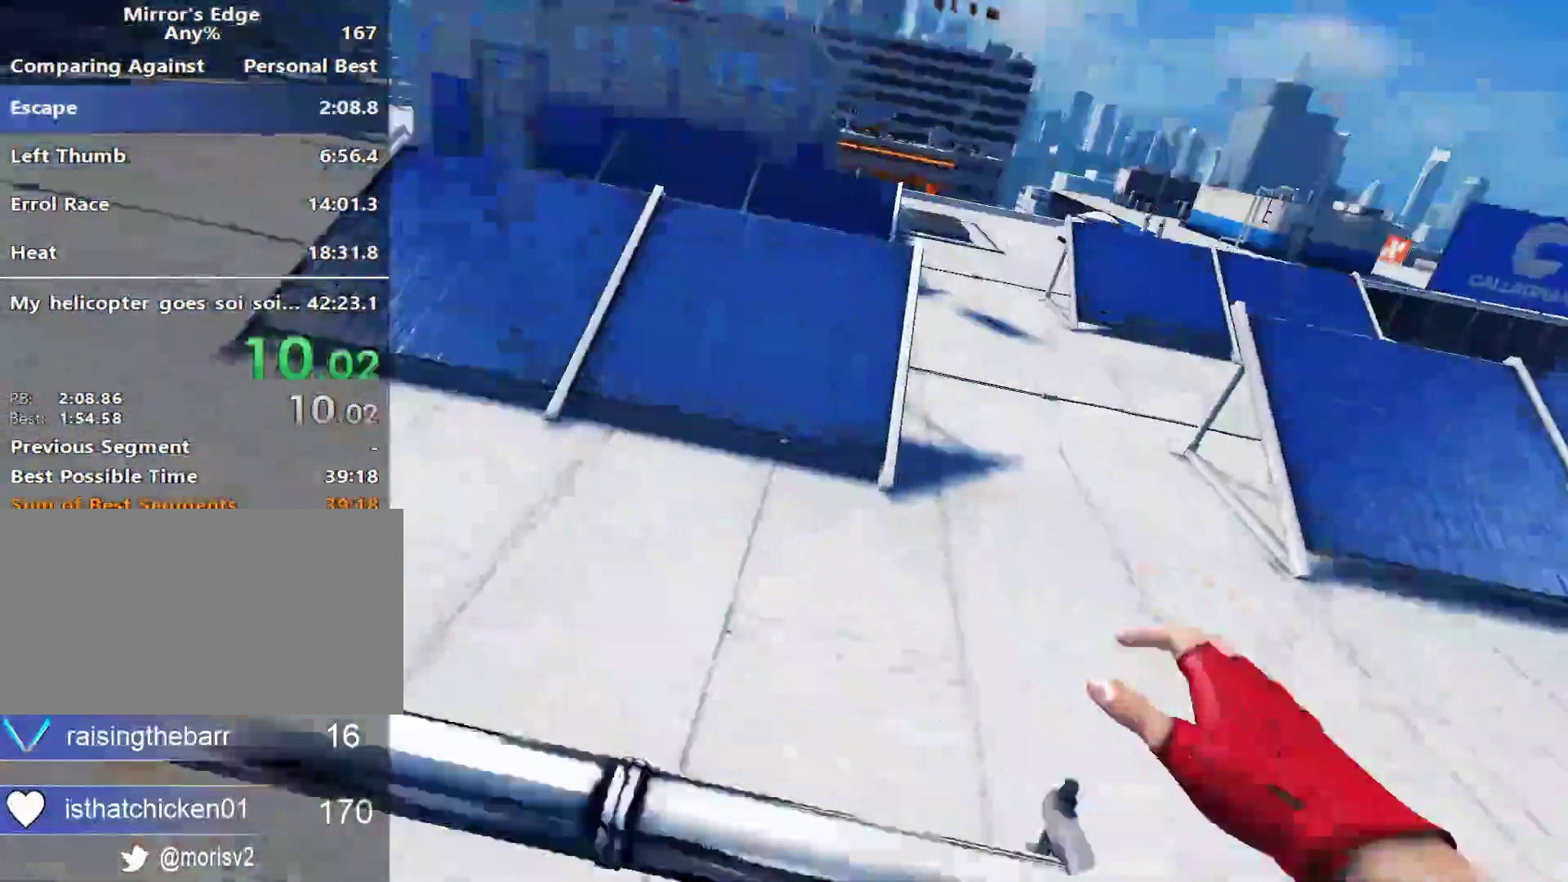
{"keys": ["w"], "mouse": []}
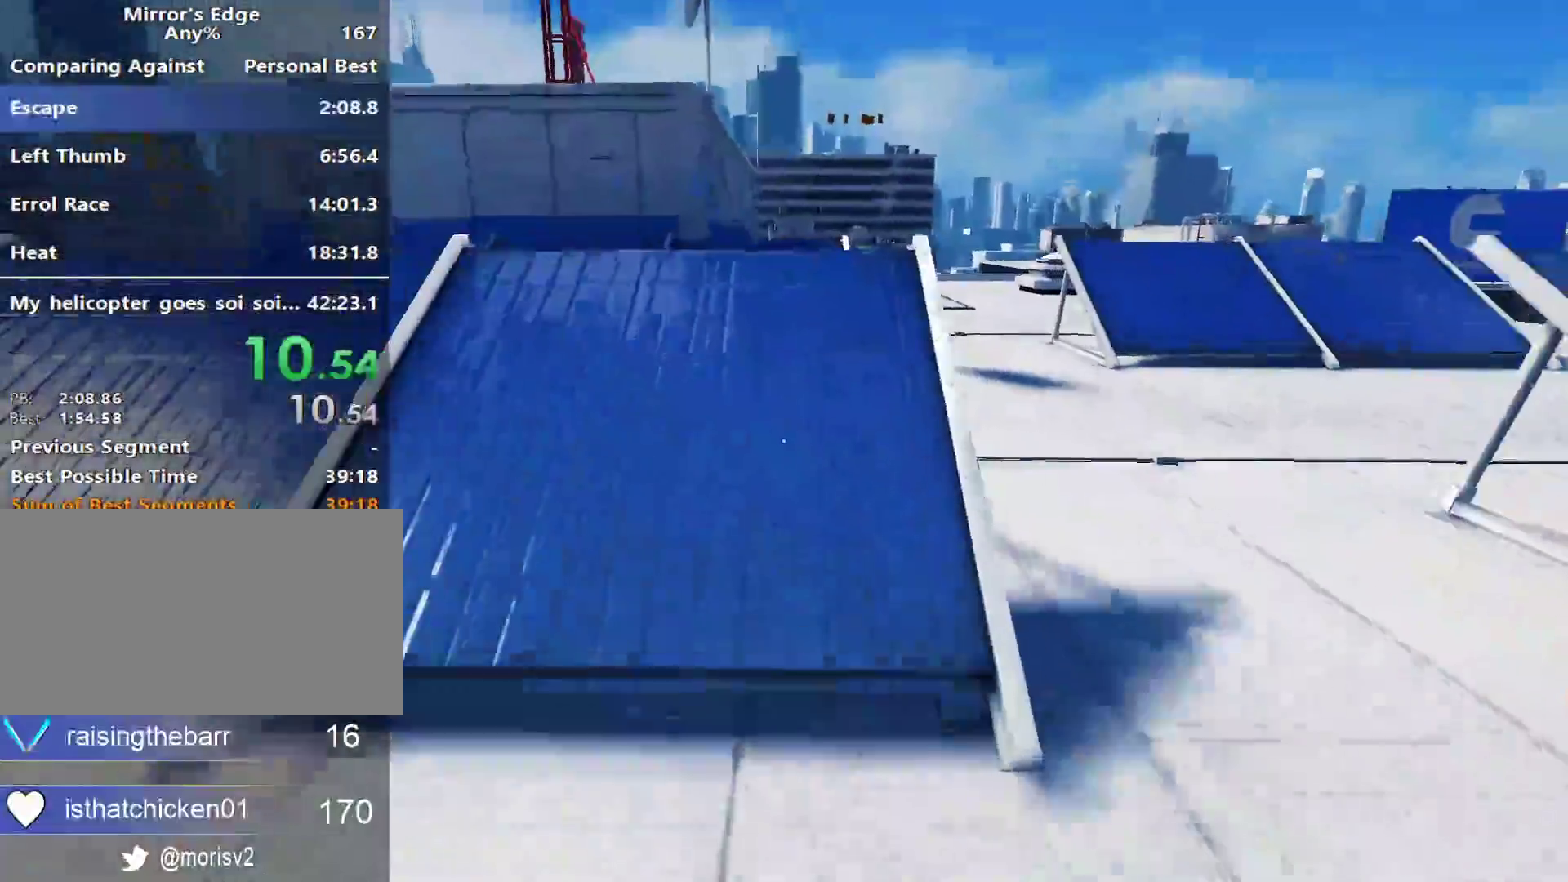
{"keys": ["w"], "mouse": [], "events": [[17, "space", "down"], [150, "space", "up"]]}
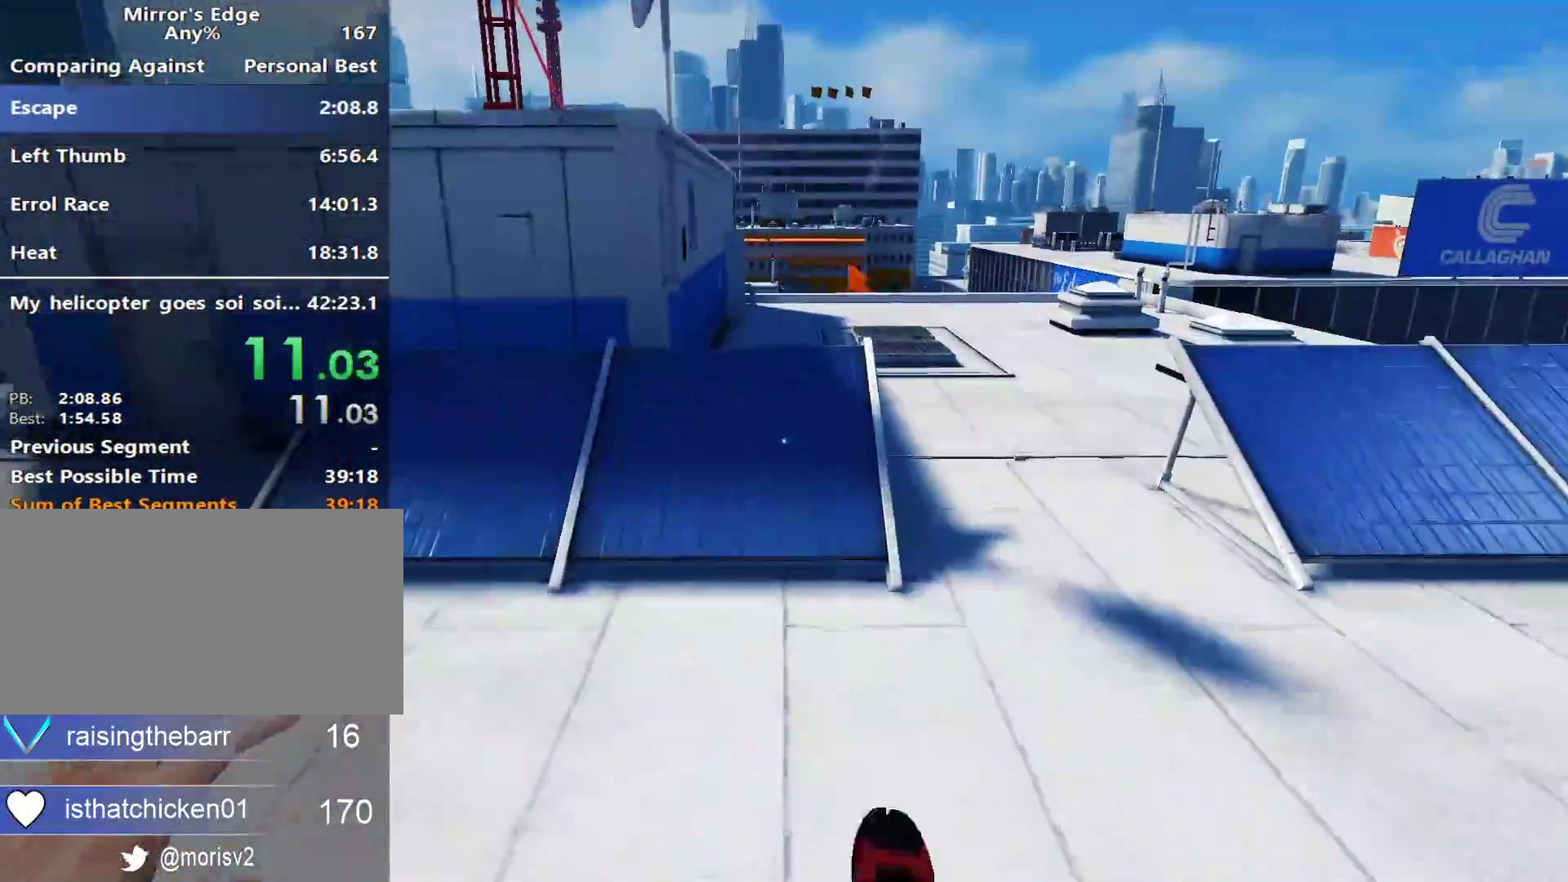
{"keys": ["w"], "mouse": [], "events": [[33, "space", "down"], [133, "space", "up"]]}
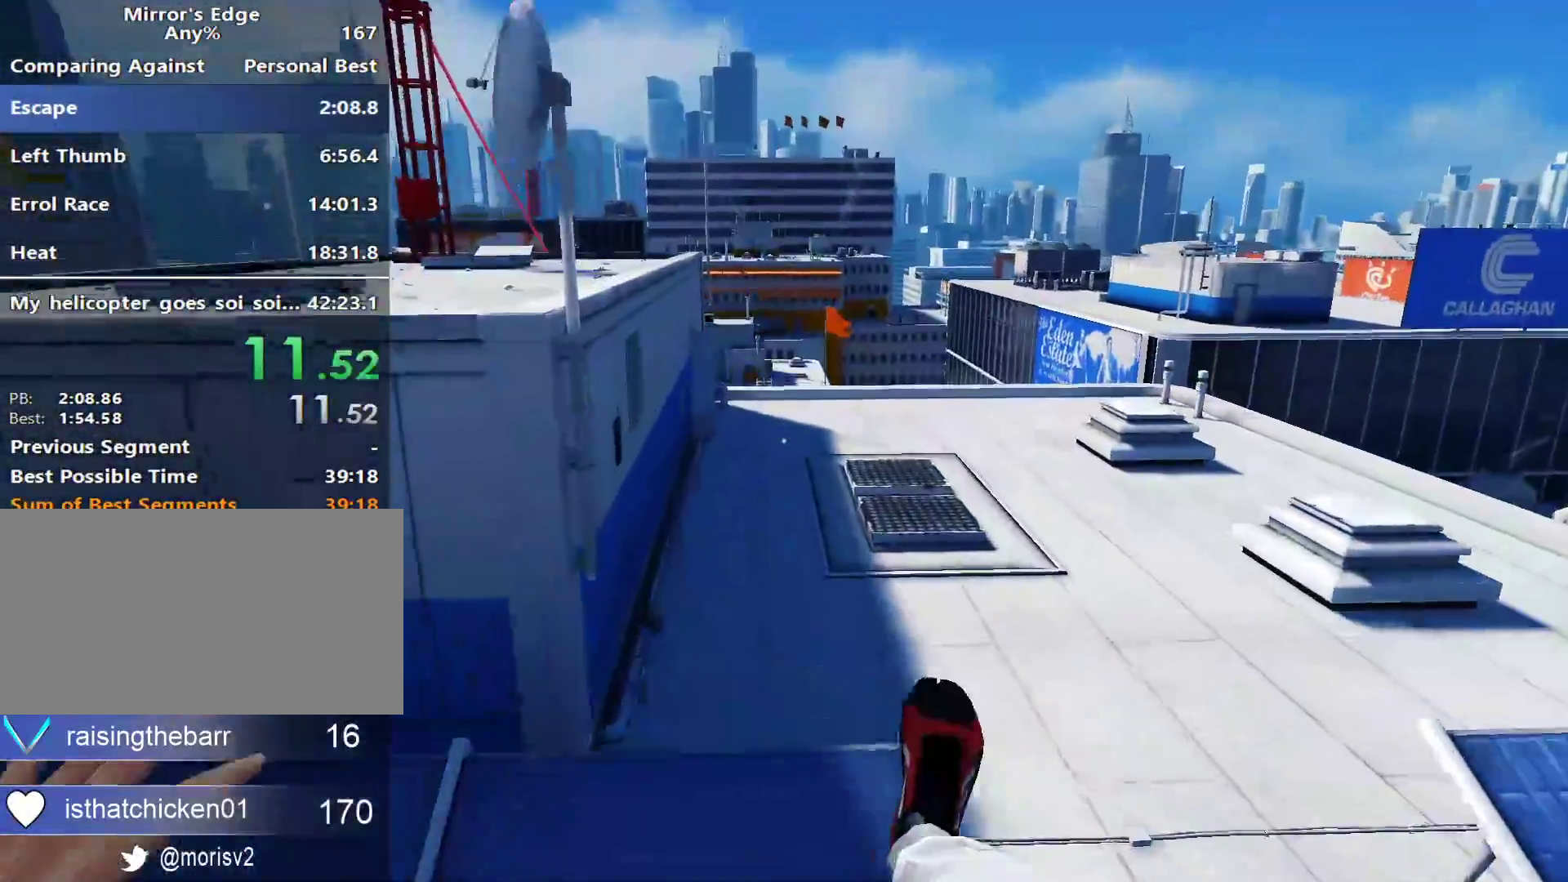
{"keys": ["w"], "mouse": [], "events": []}
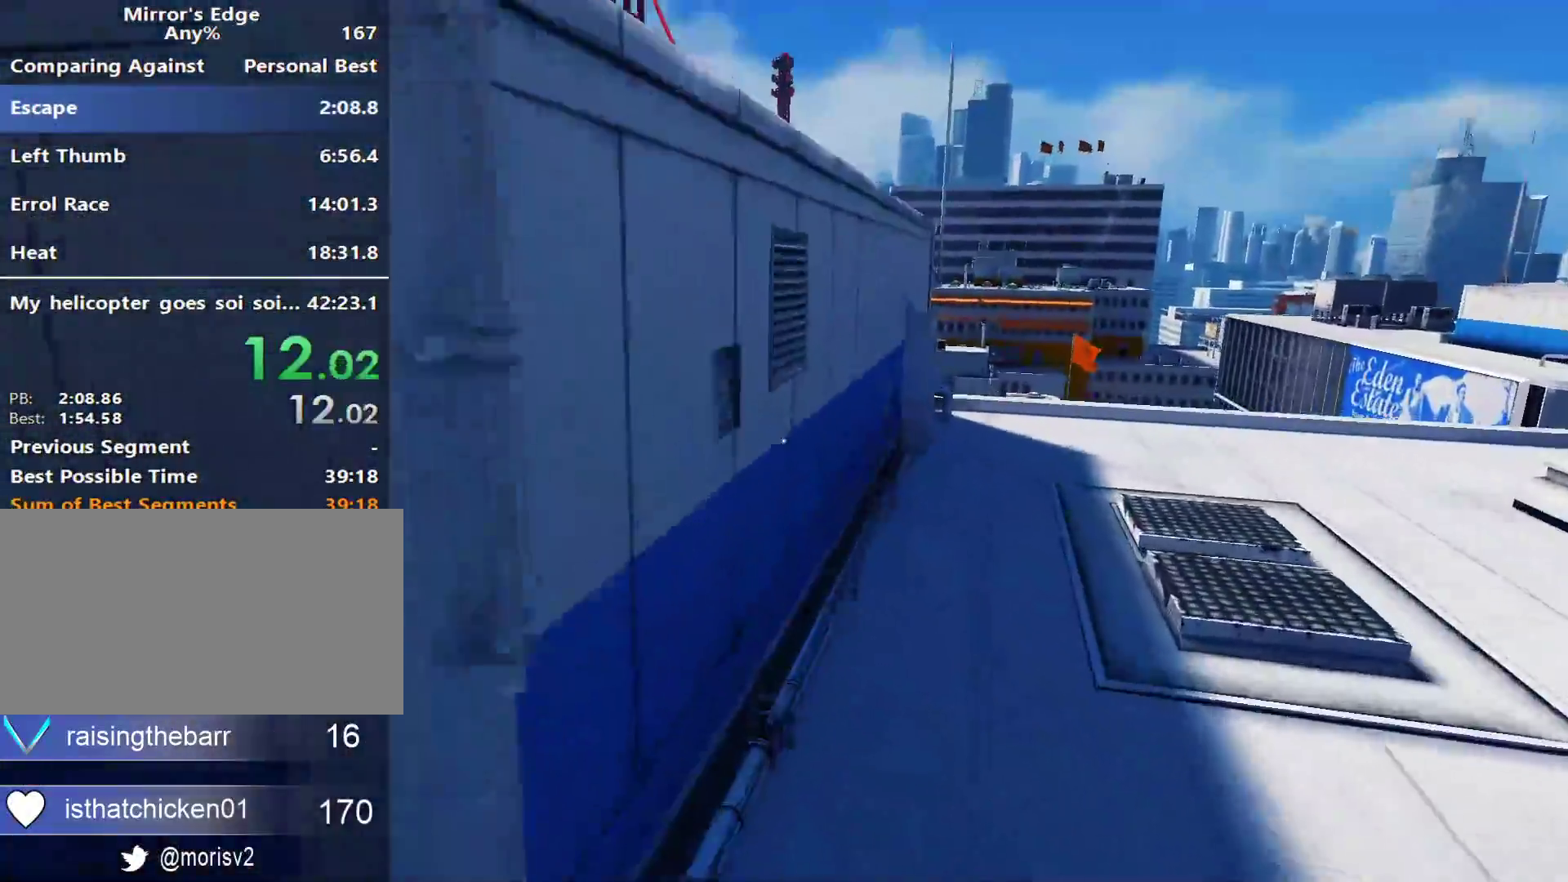
{"keys": ["w"], "mouse": [], "events": [[17, "space", "down"], [67, "w", "up"], [117, "space", "up"], [350, "w", "down"]]}
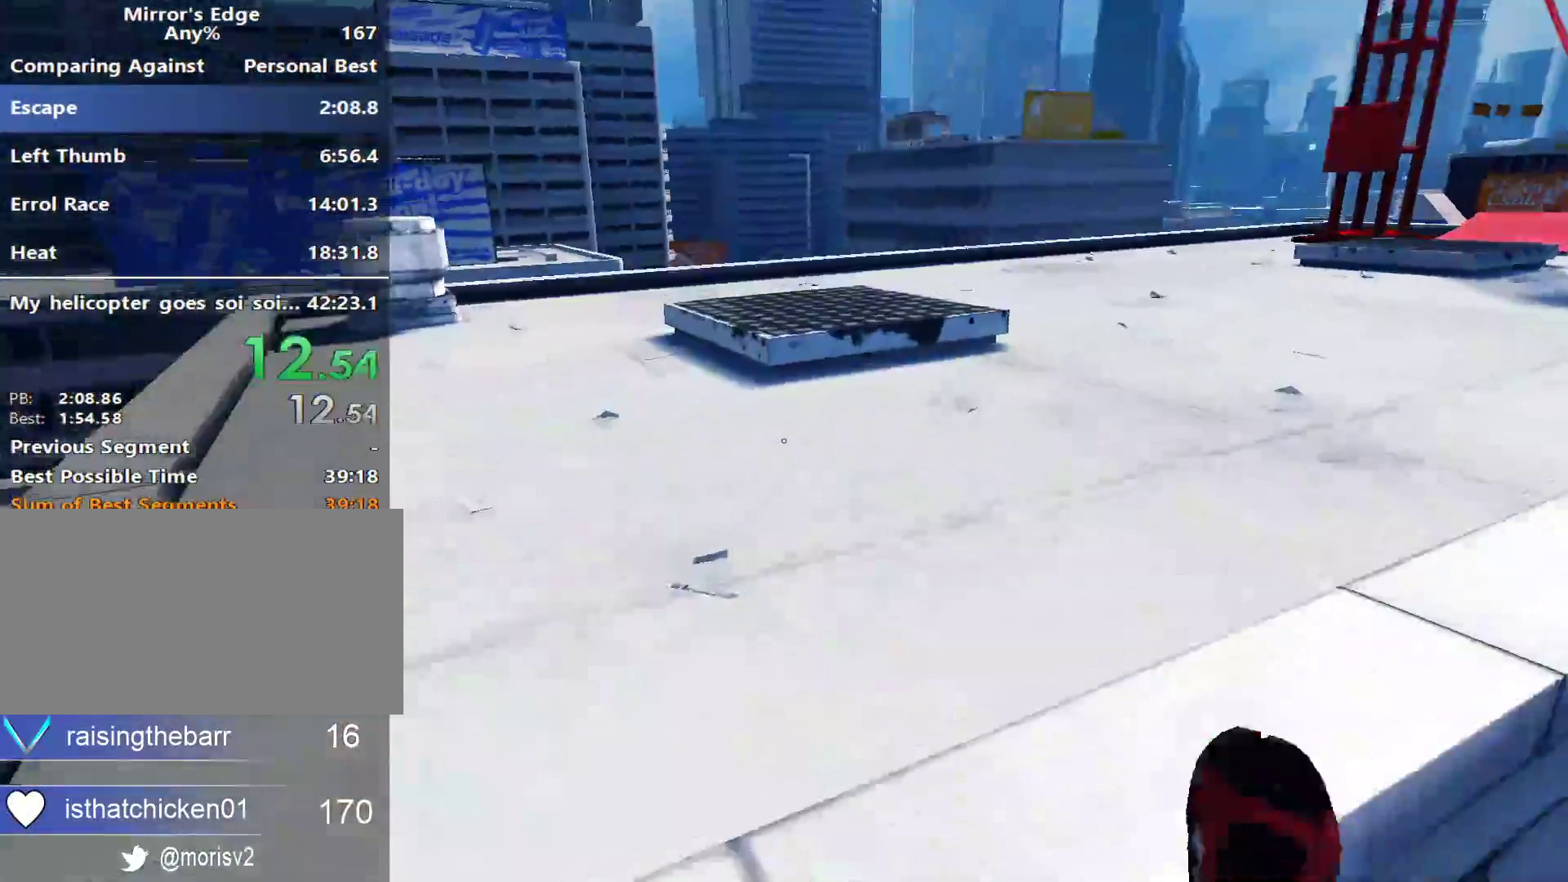
{"keys": ["d"], "mouse": []}